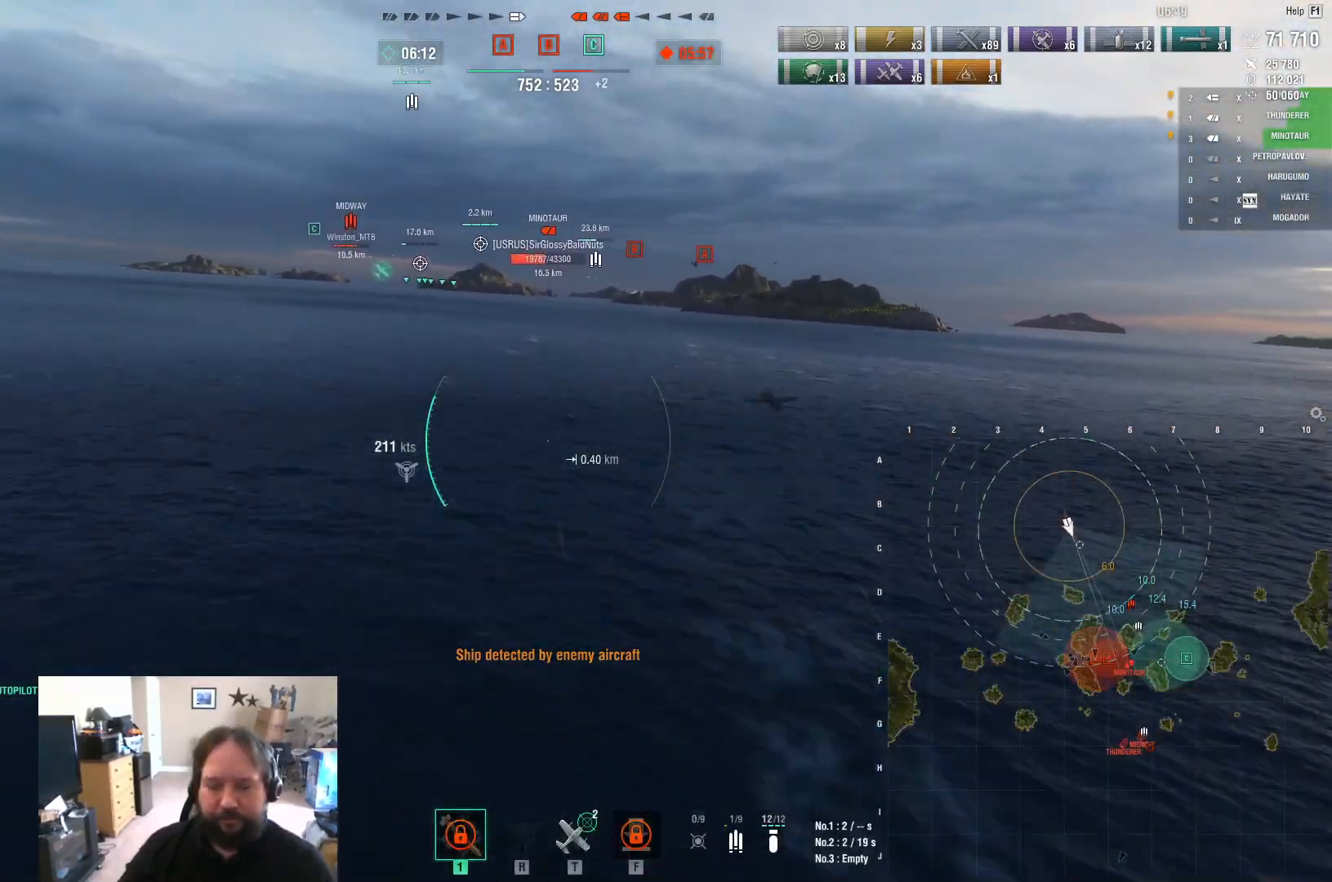
Gameplay with keyboard and mouse; each line is a JSON object with the keys and mouse buttons held at the frame after it. "events" lists presses ("down") and releases ("up") of "1", "2", "3", "4", "5", "a", "alt", "c", "caps_lock", "ctrl", "d", "e", "f", "g", "q", "r", "s", "shift", "space", "t", "tab", "v", "w", "x", "z", "mouse_left", "mouse_wheel" and "mouse_right" between this image and that frame as [ms after this image, input, new state], when the widget could be followed in between. "mouse_left", "mouse_wheel", "mouse_right" = the "left", "wheel", "right" buttons of the "mouse" list. No other keys are recorded. "wheel" means that the mouse wheel is clicked or scrolled. "mouse_move" is the direction in which the mouse moves at that frame (one of eight, or "still"), when it could be read.
{"keys": ["w"], "mouse": [], "mouse_move": "right", "events": [[367, "a", "up"]]}
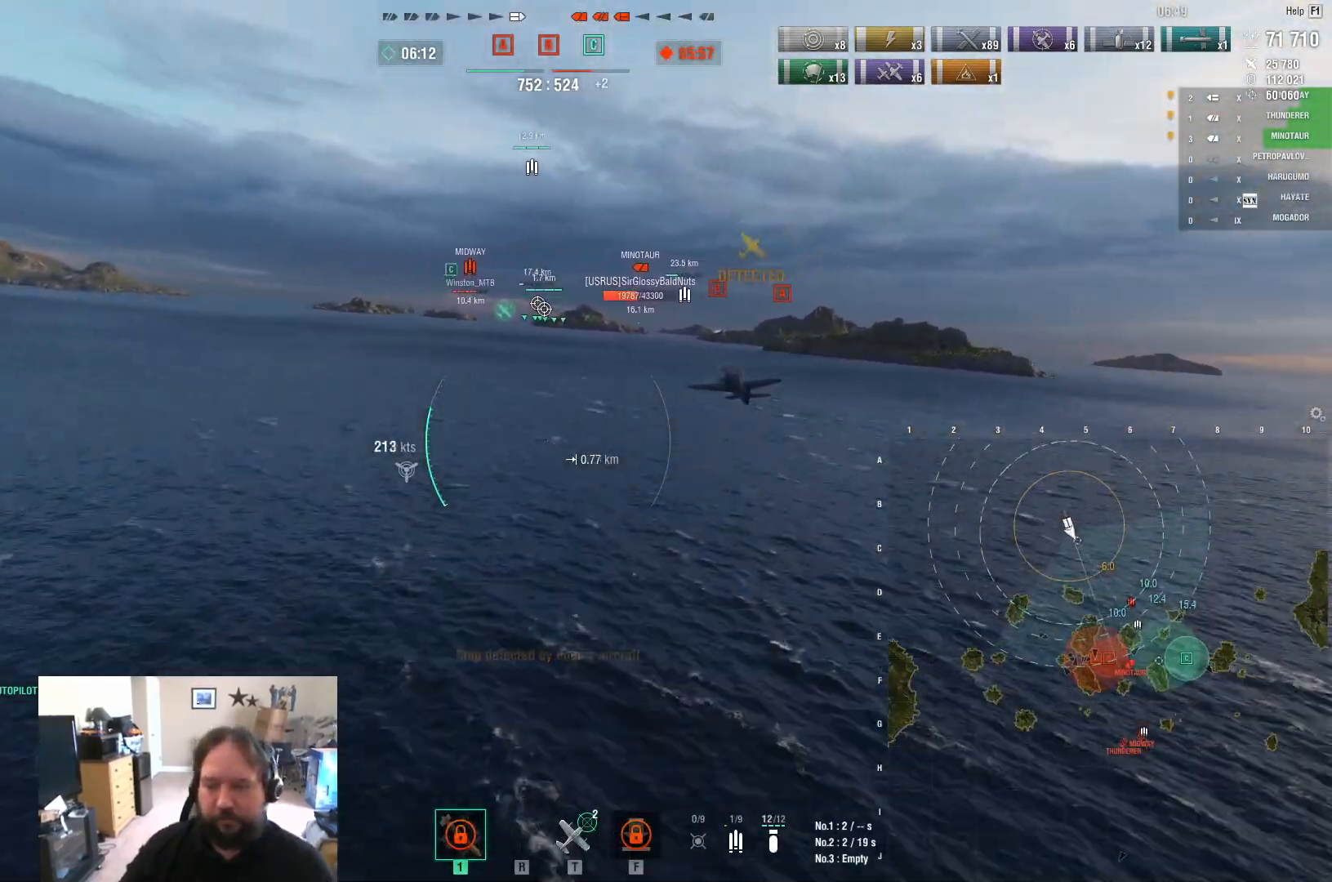
{"keys": ["a", "w"], "mouse": [], "mouse_move": "still", "events": [[200, "a", "down"]]}
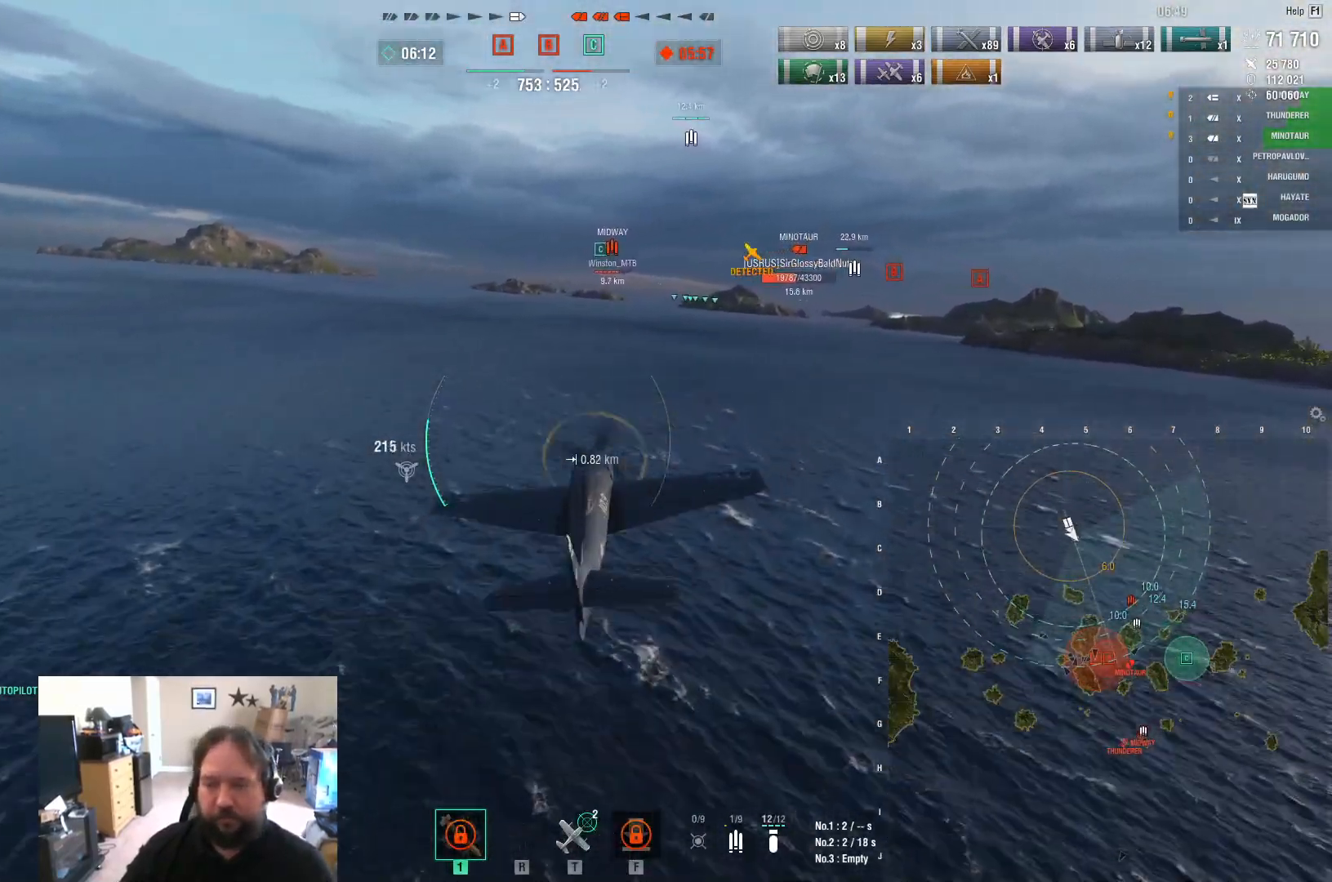
{"keys": ["a", "w"], "mouse": [], "mouse_move": "still", "events": []}
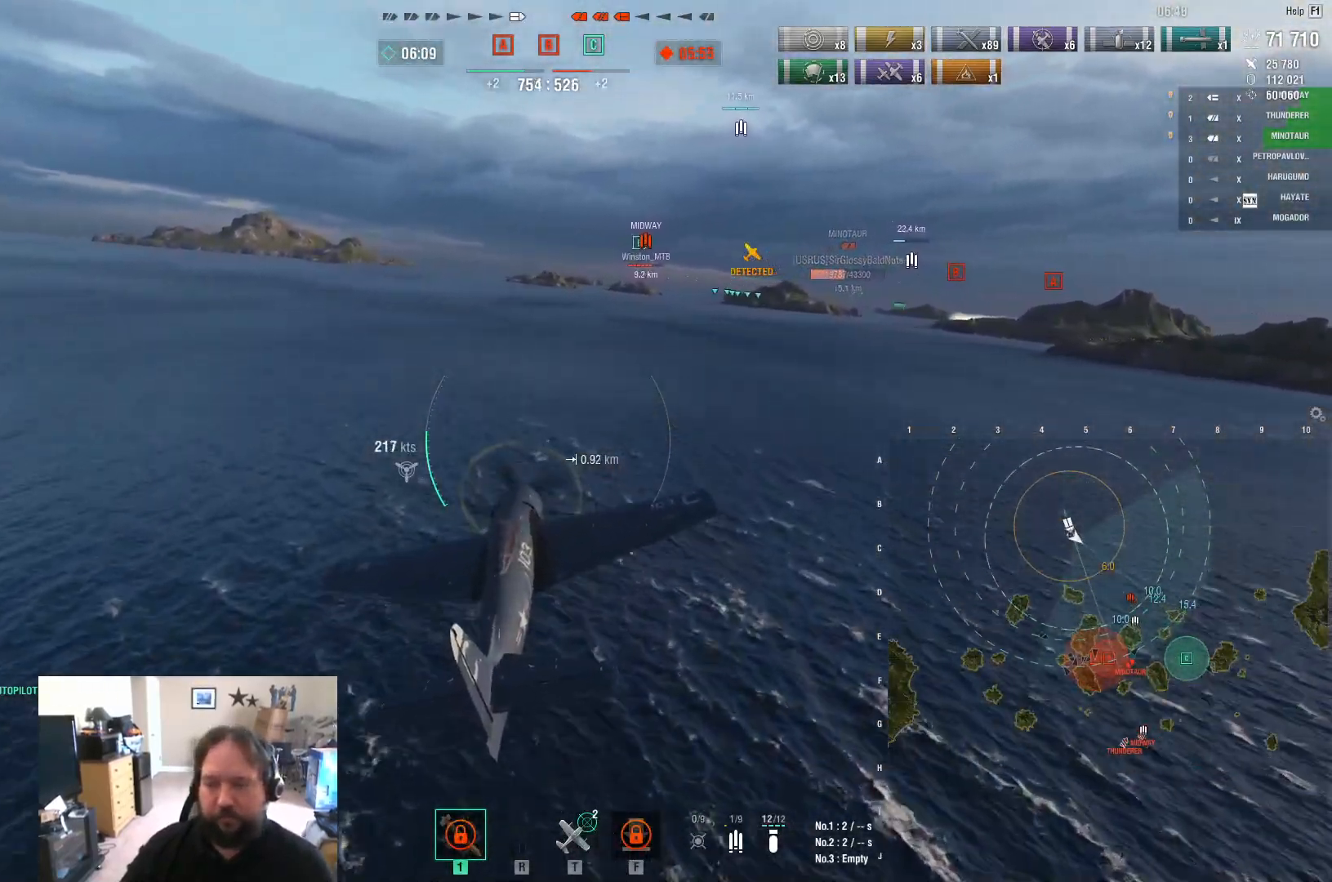
{"keys": ["a", "w"], "mouse": [], "mouse_move": "still", "events": []}
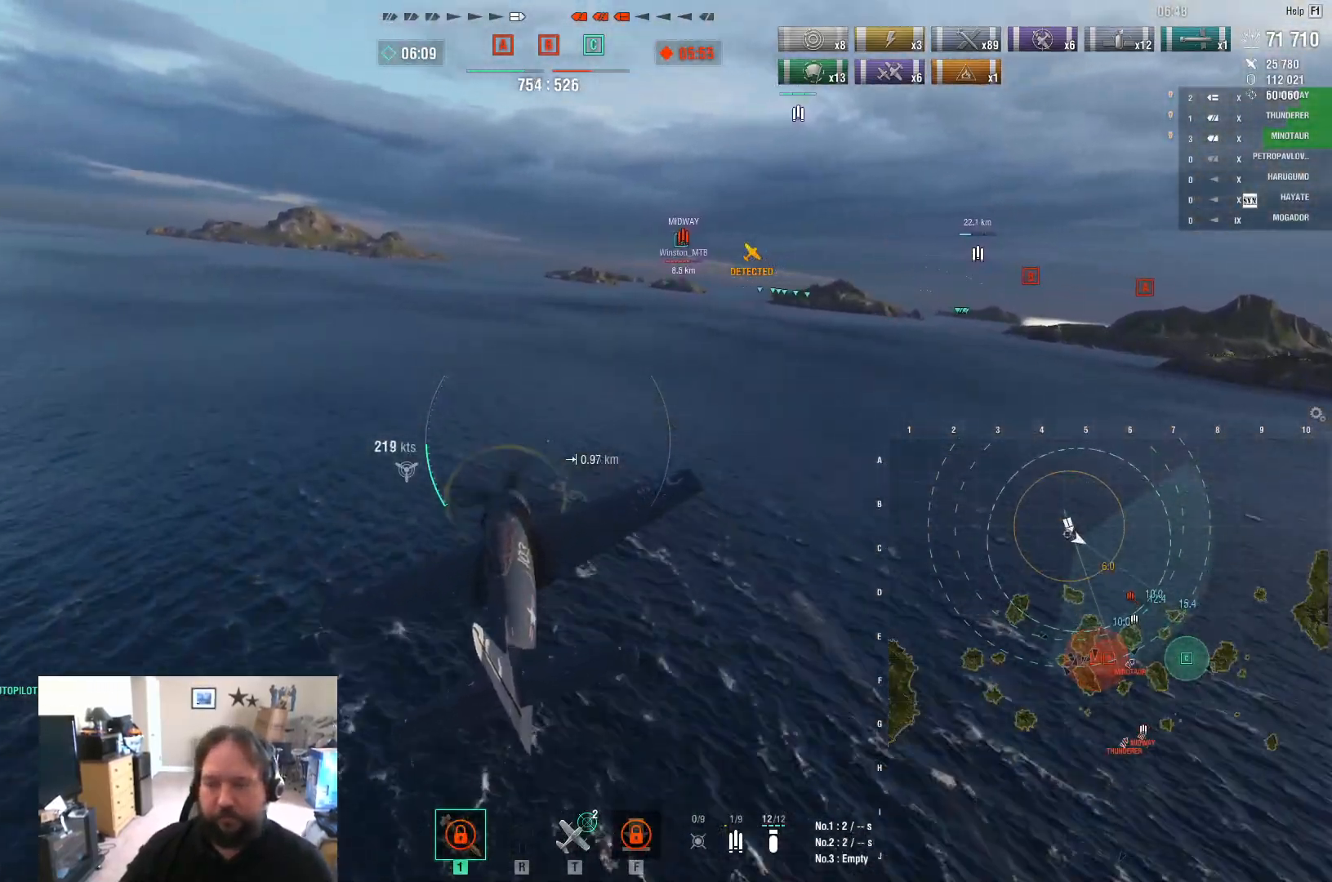
{"keys": ["a", "w"], "mouse": [], "mouse_move": "still", "events": []}
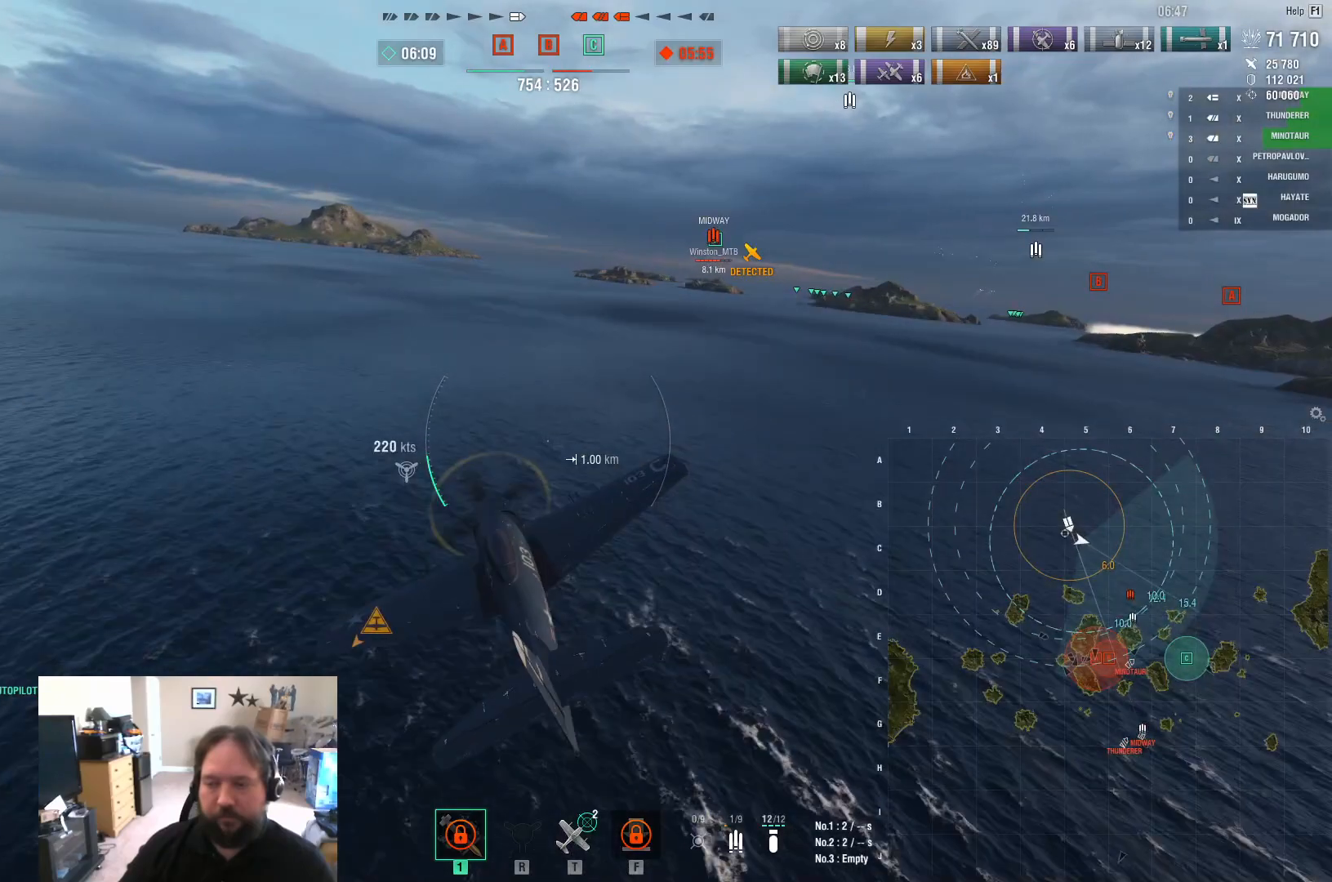
{"keys": ["a", "w"], "mouse": [], "mouse_move": "still", "events": []}
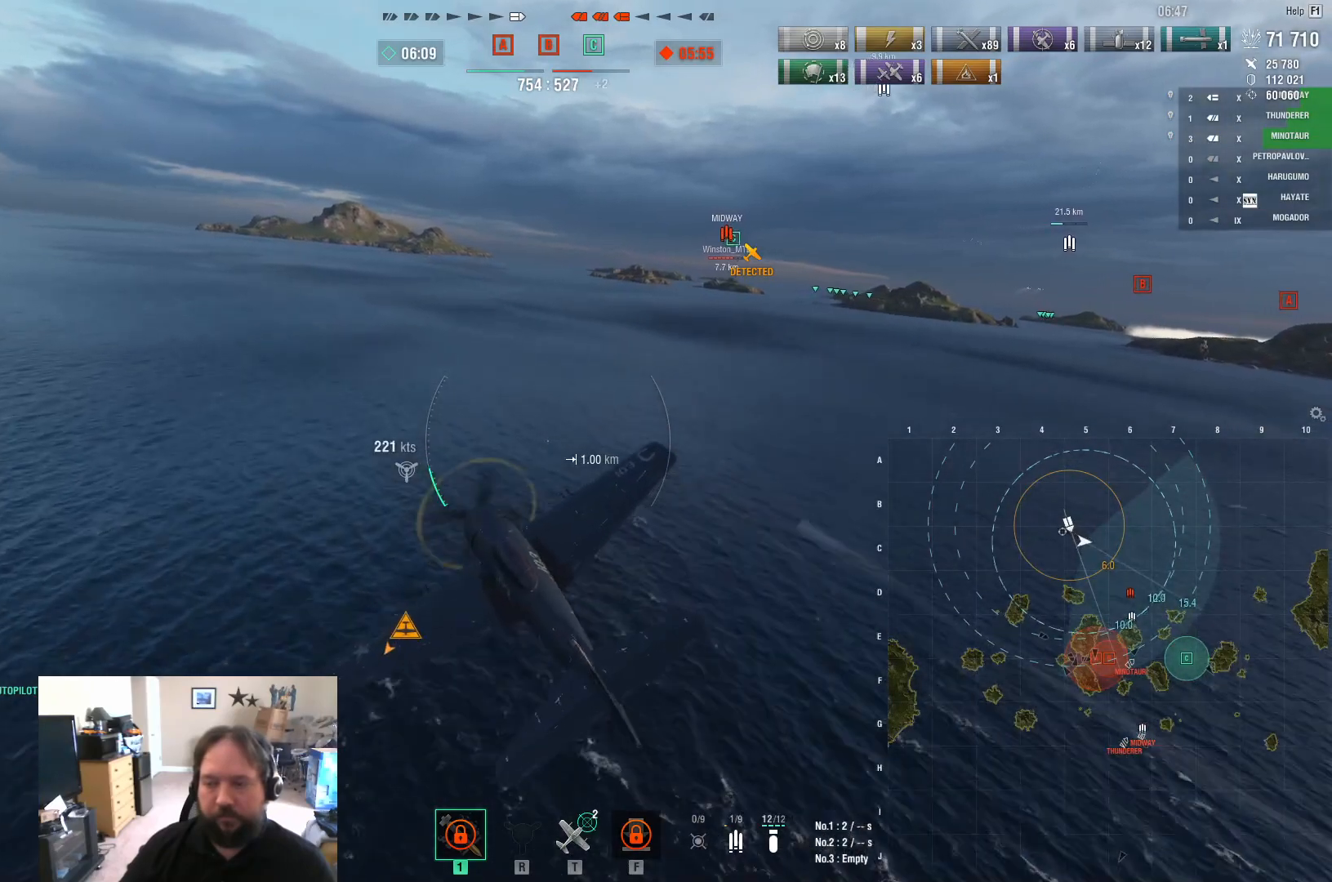
{"keys": ["a", "w"], "mouse": [], "mouse_move": "still", "events": []}
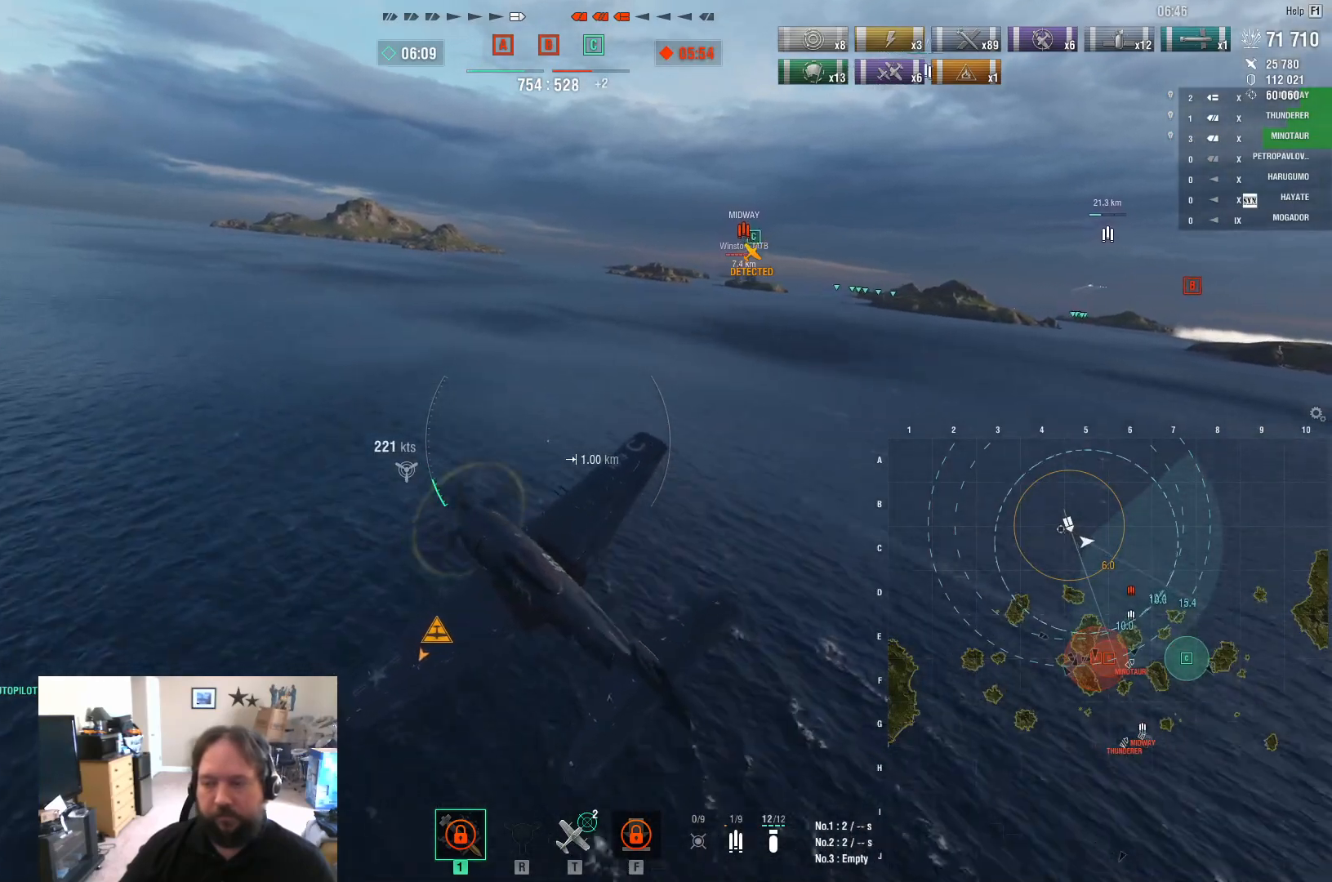
{"keys": ["a", "w"], "mouse": [], "mouse_move": "still", "events": []}
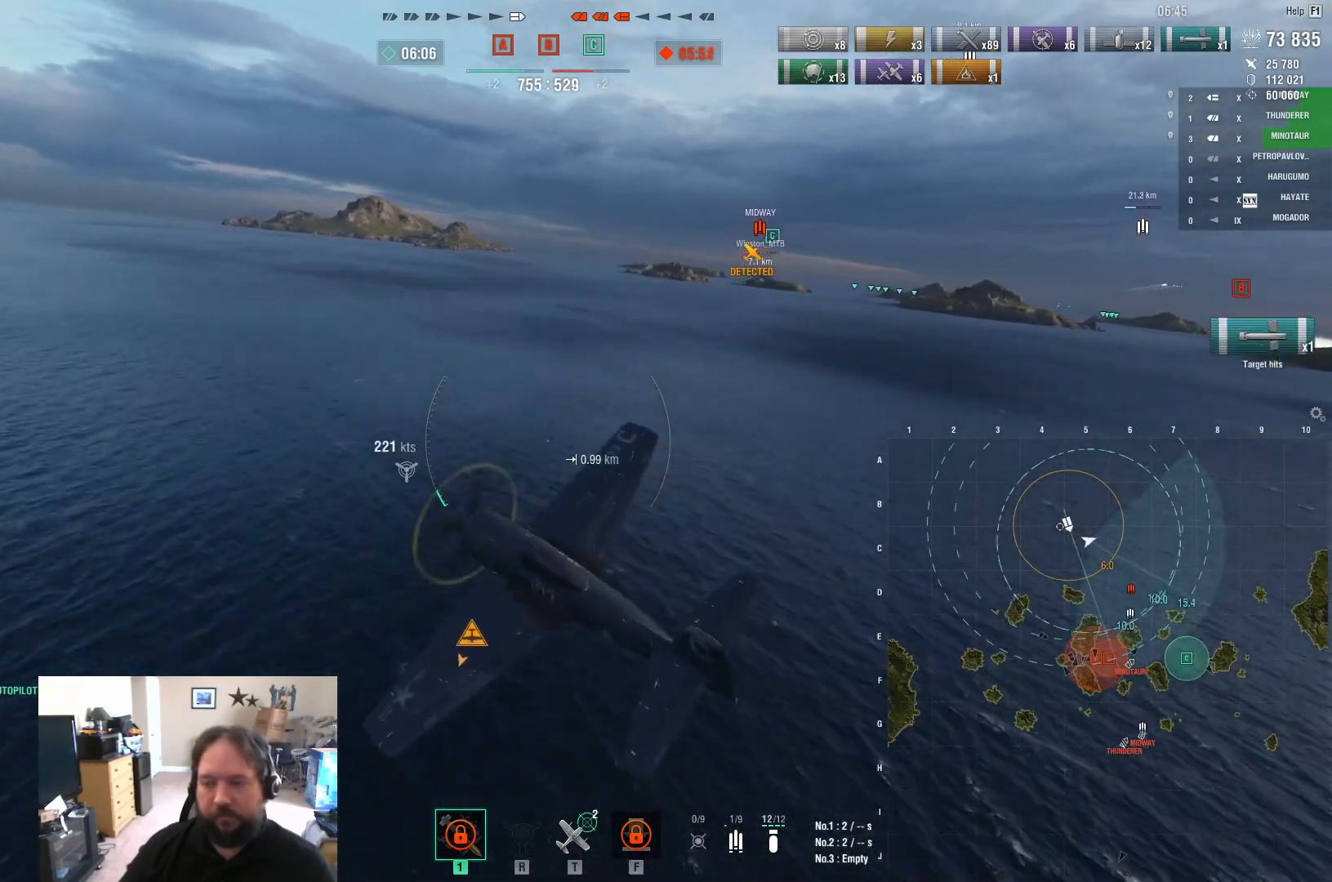
{"keys": ["d"], "mouse": [], "mouse_move": "still", "events": [[17, "a", "up"], [400, "d", "down"], [500, "w", "up"]]}
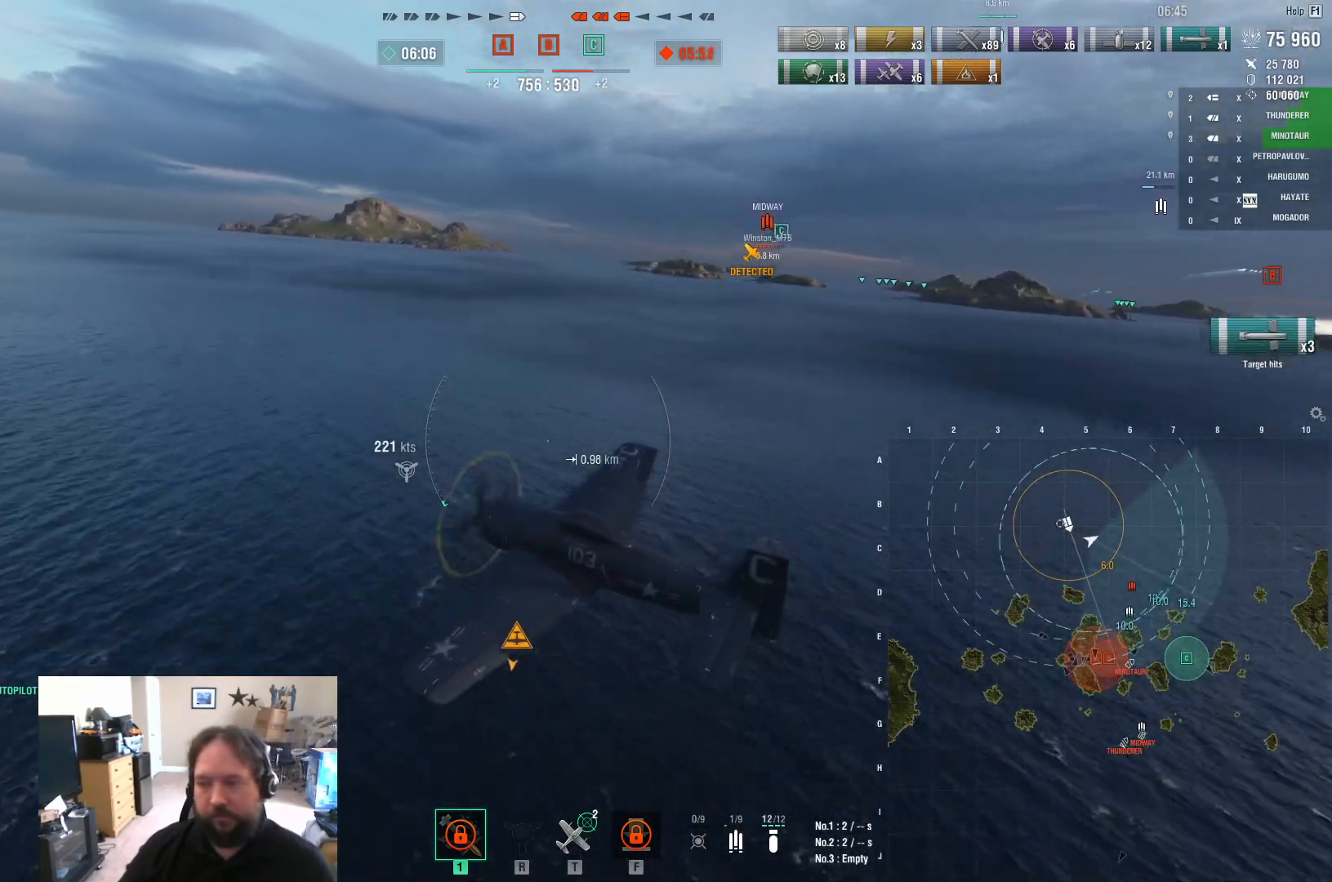
{"keys": ["d"], "mouse": [], "mouse_move": "right", "events": []}
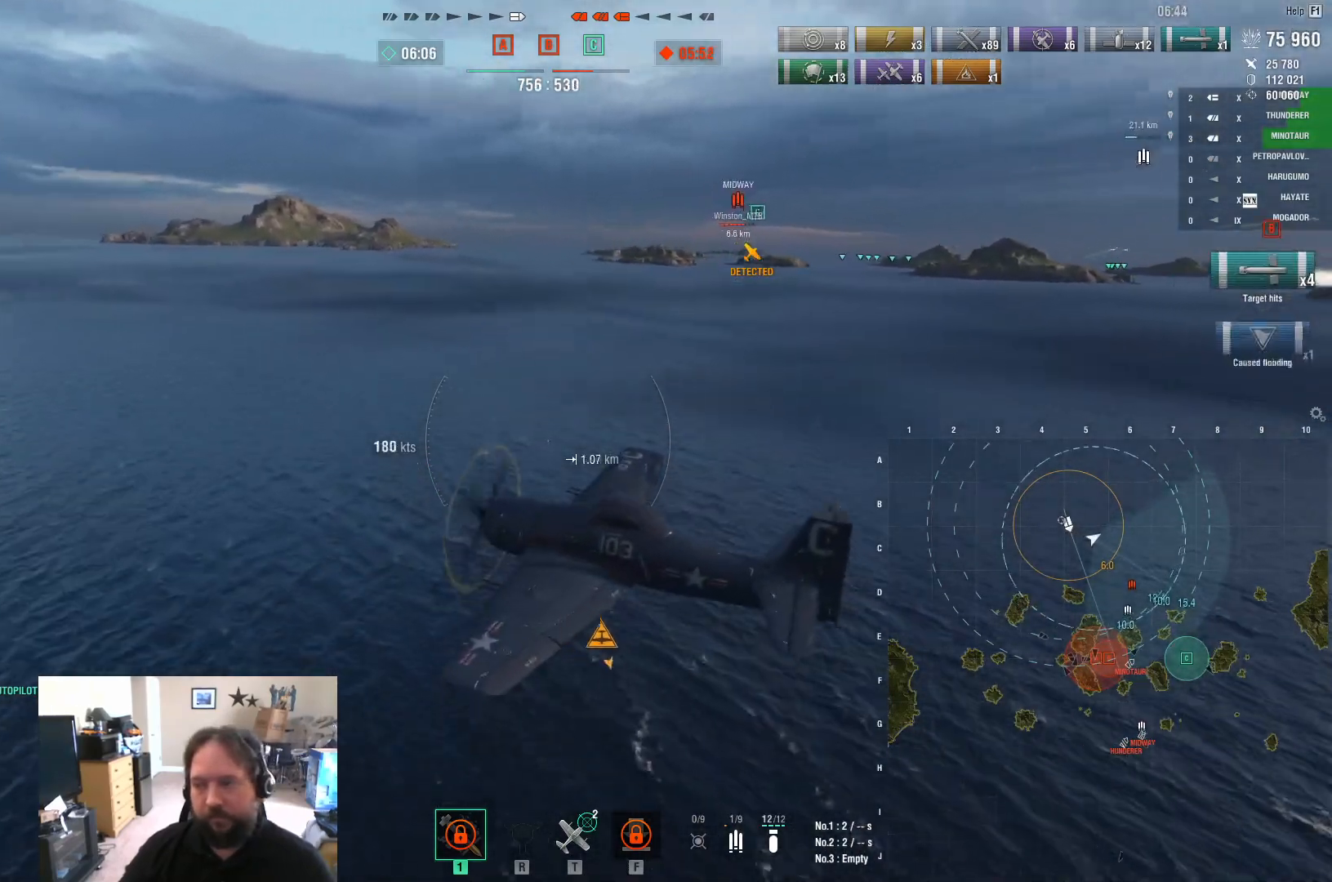
{"keys": ["d"], "mouse": [], "mouse_move": "still", "events": []}
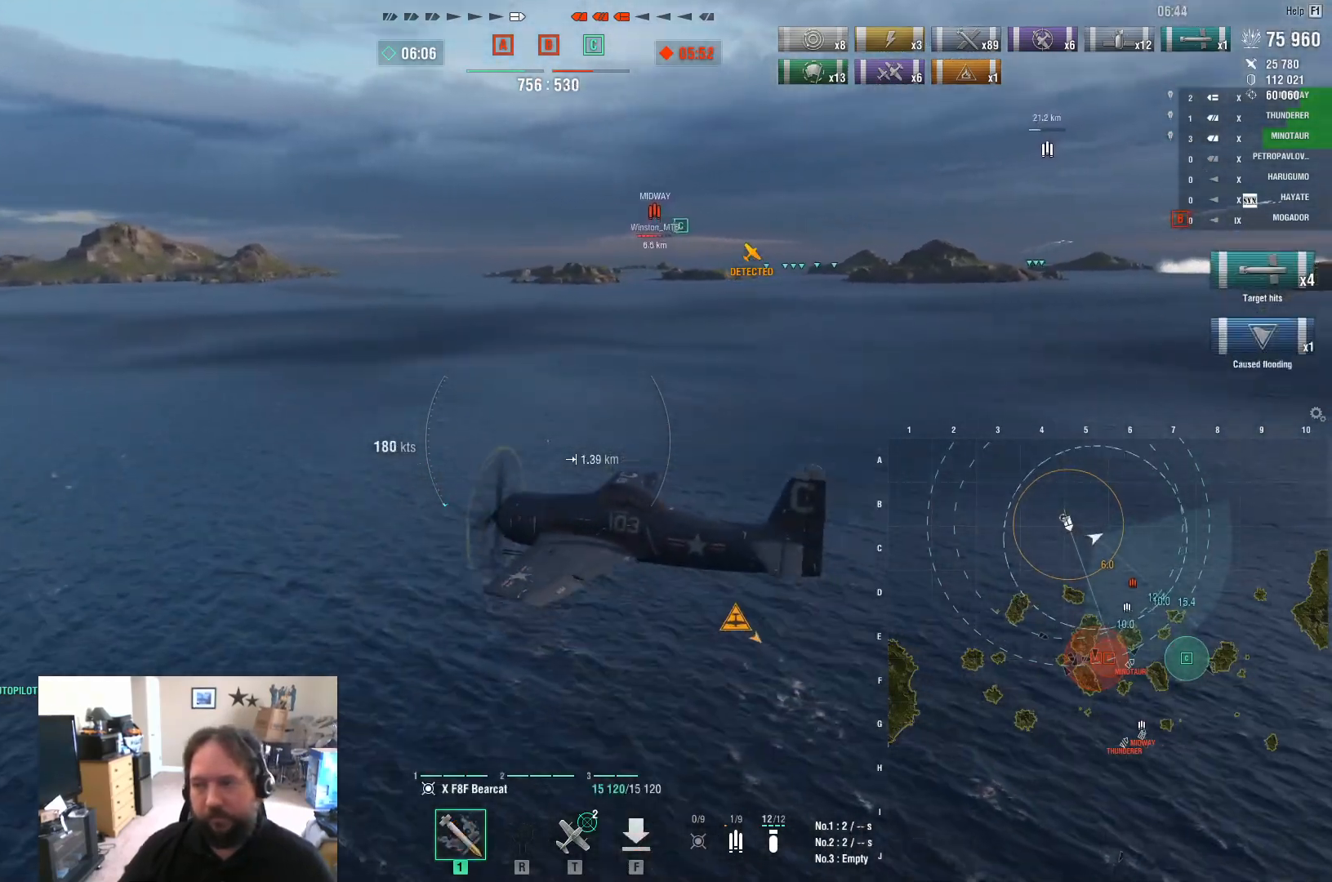
{"keys": ["d", "w"], "mouse": [], "mouse_move": "still", "events": [[217, "w", "down"]]}
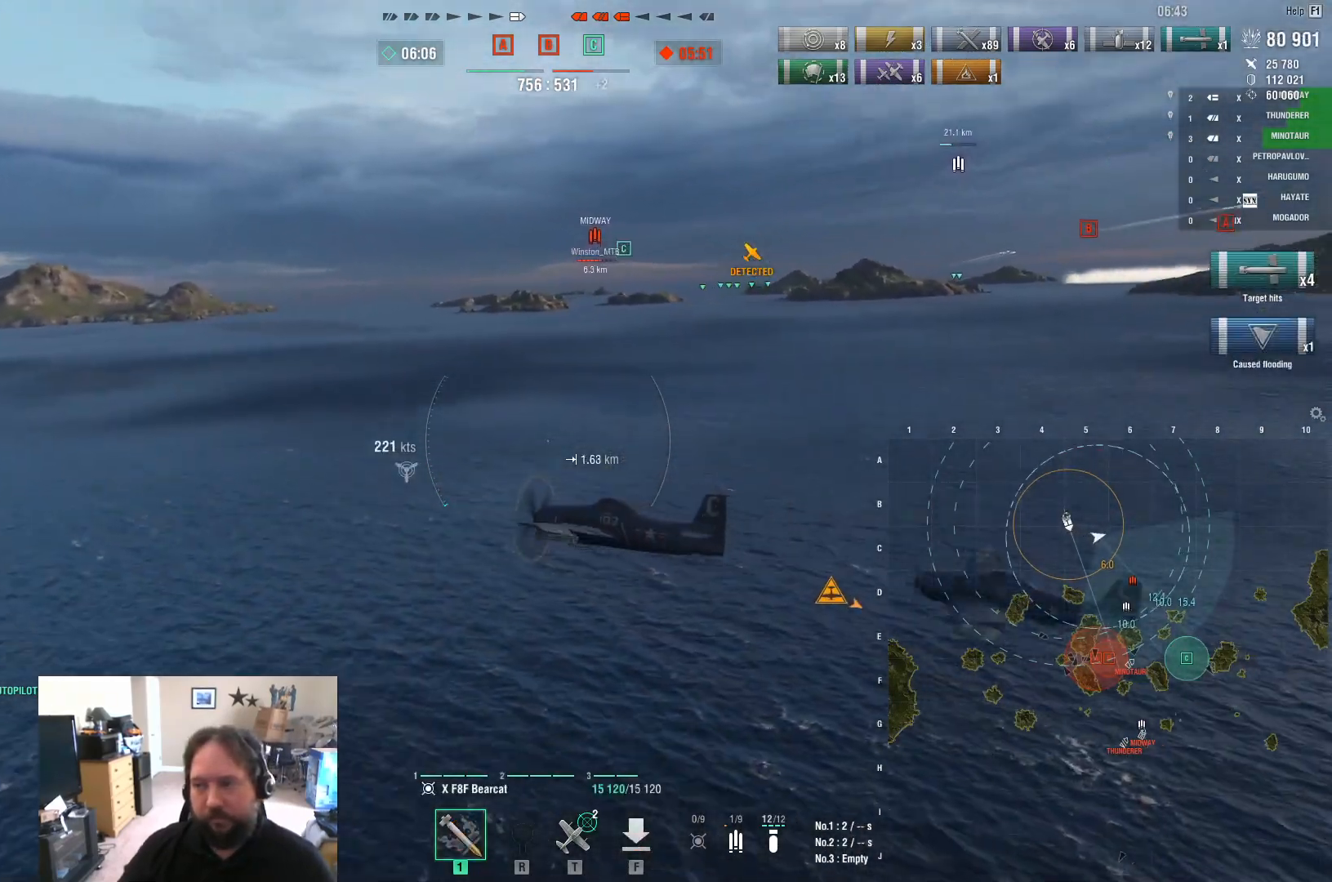
{"keys": ["d", "w"], "mouse": [], "mouse_move": "still", "events": [[83, "t", "down"], [283, "t", "up"]]}
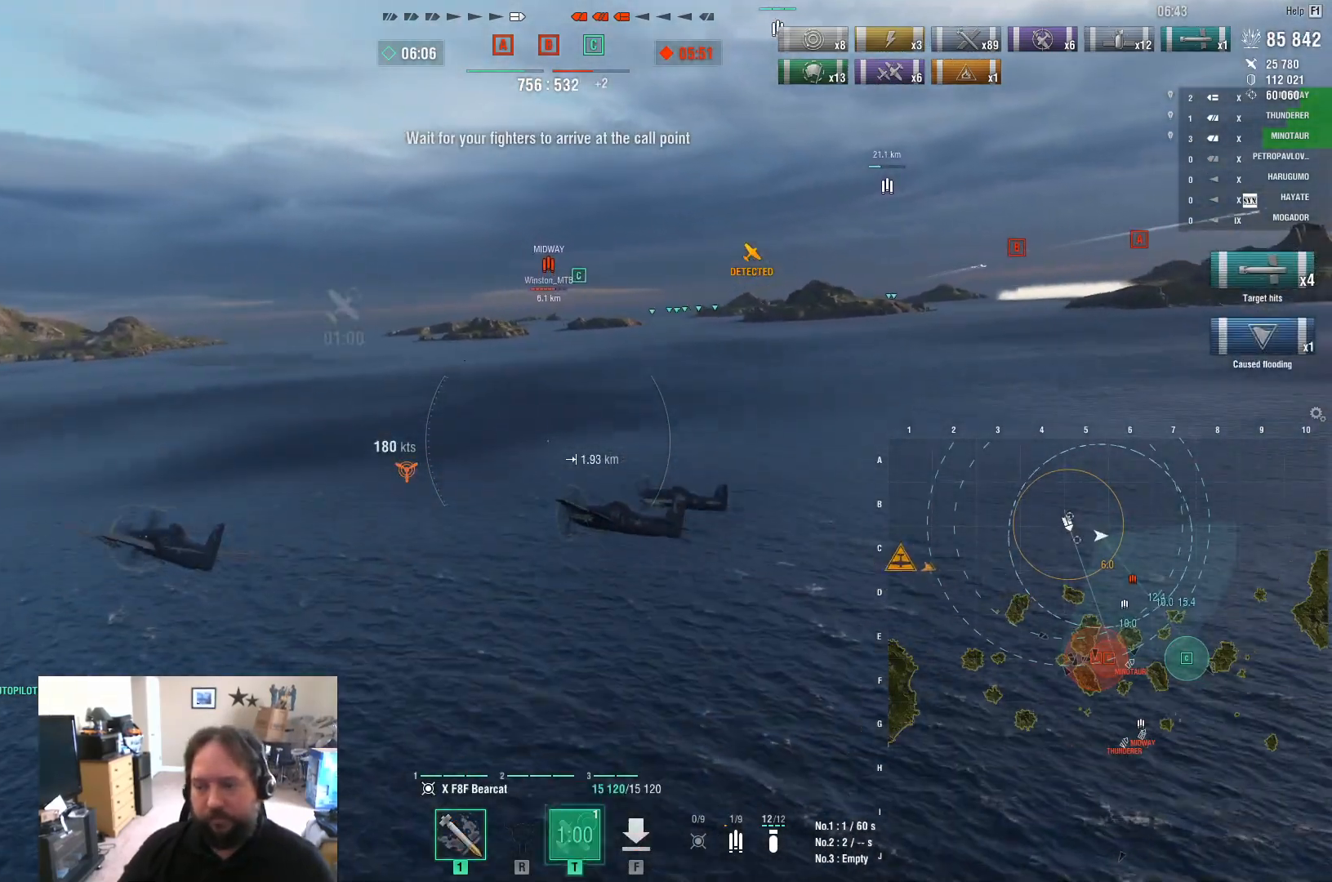
{"keys": ["d", "w"], "mouse": [], "mouse_move": "still", "events": []}
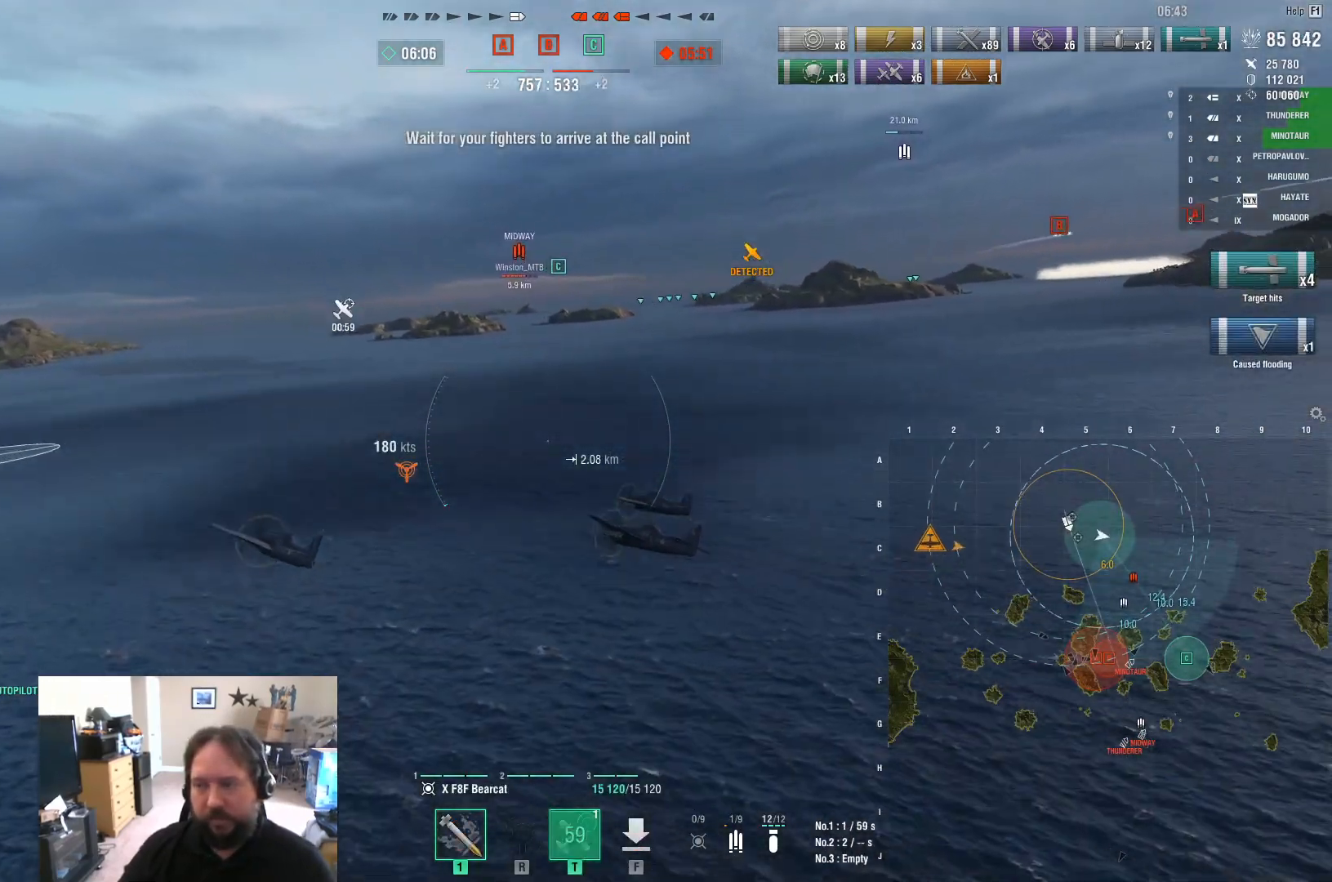
{"keys": [], "mouse": [], "mouse_move": "still", "events": [[350, "d", "up"], [450, "w", "up"]]}
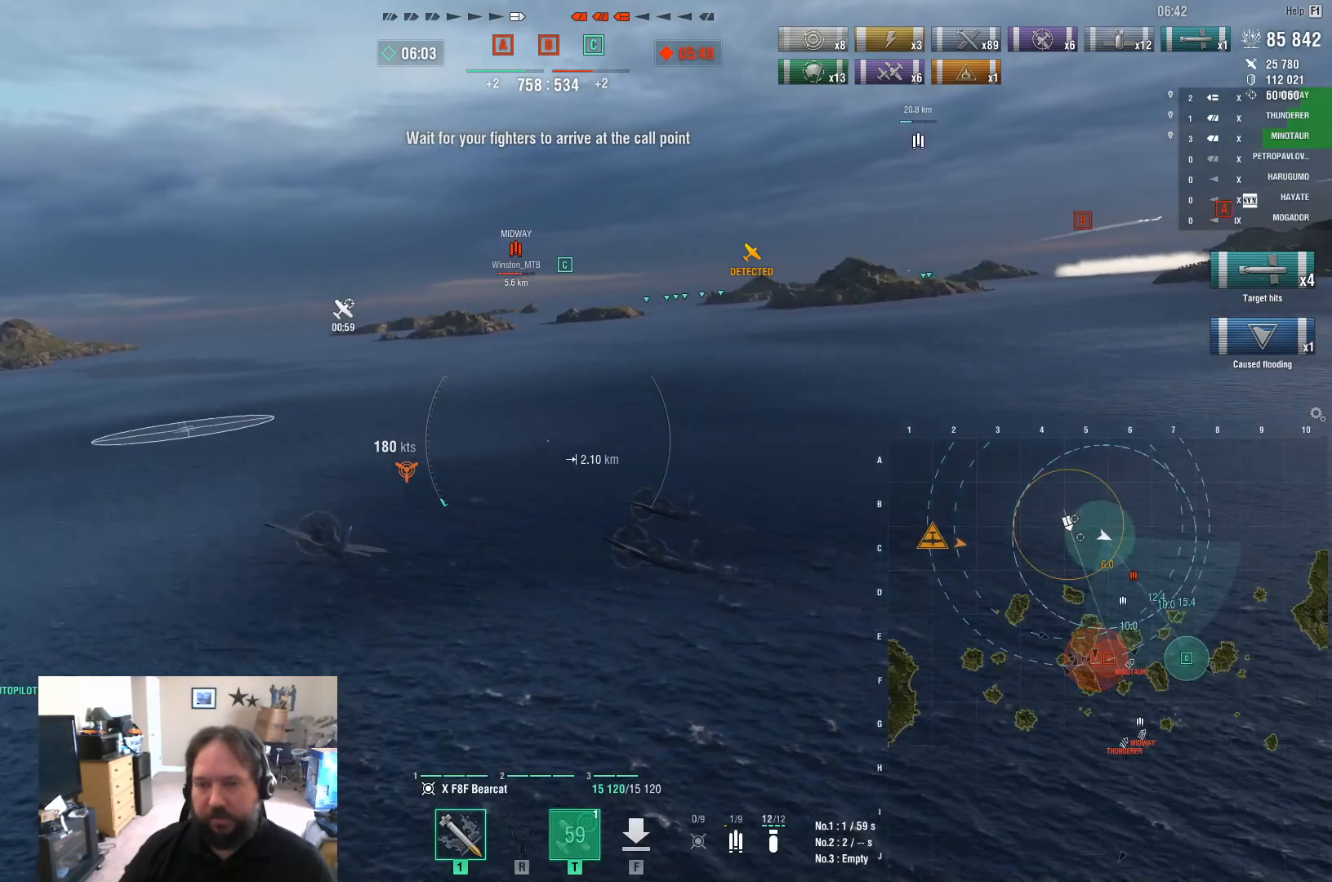
{"keys": ["w"], "mouse": [], "mouse_move": "right", "events": [[317, "w", "down"]]}
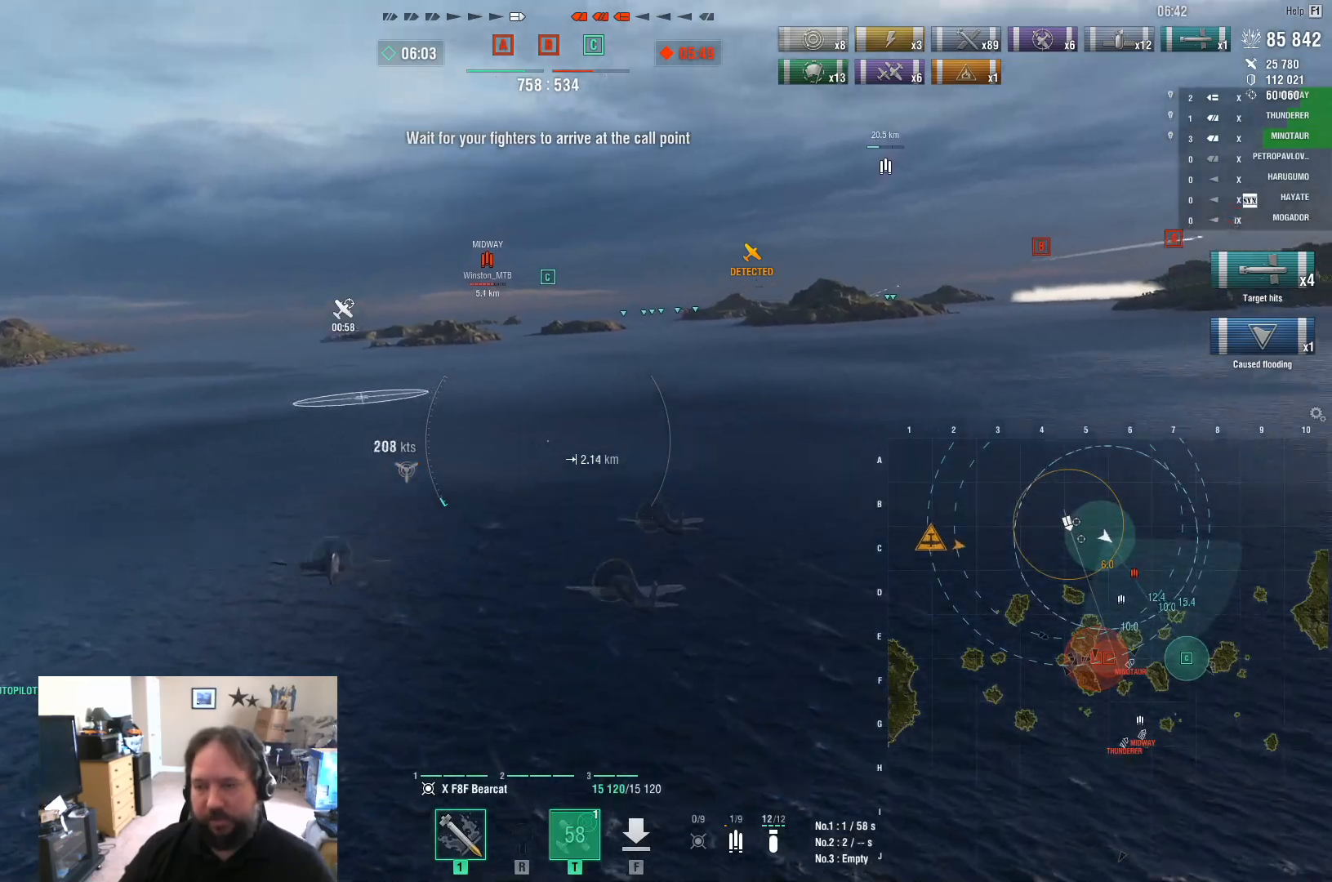
{"keys": ["w"], "mouse": [], "mouse_move": "still", "events": []}
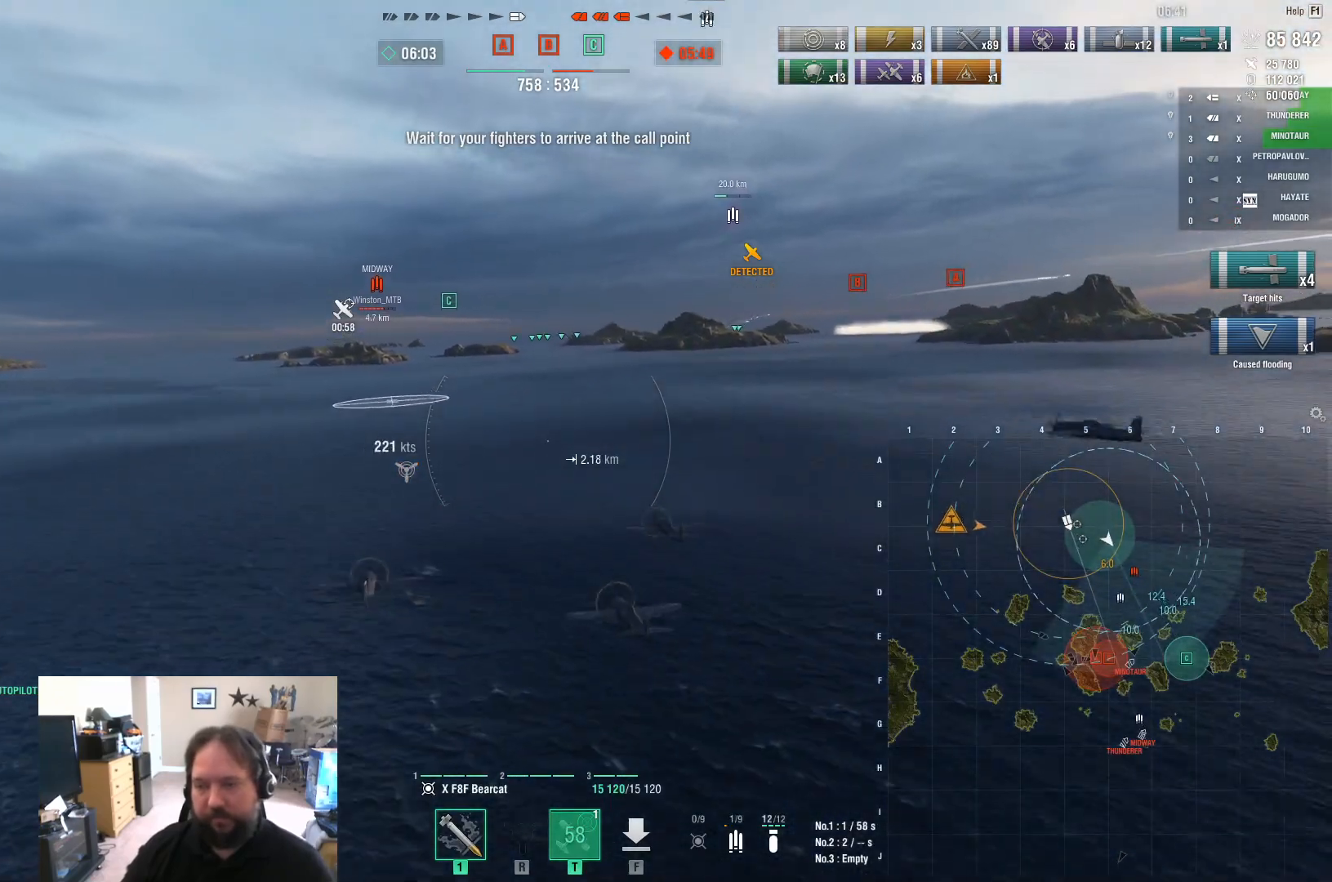
{"keys": [], "mouse": [], "mouse_move": "still", "events": [[300, "w", "up"]]}
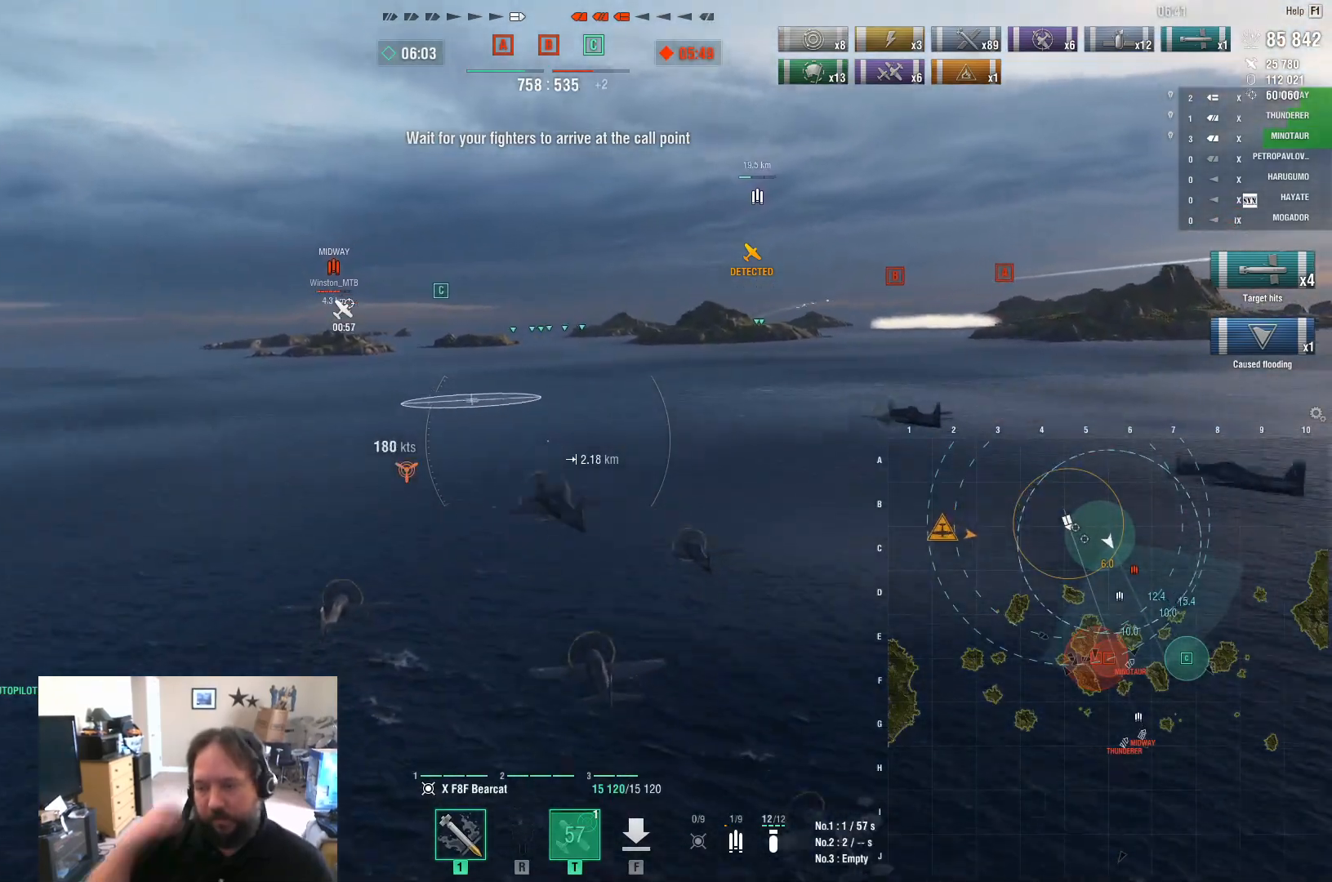
{"keys": [], "mouse": [], "mouse_move": "still", "events": []}
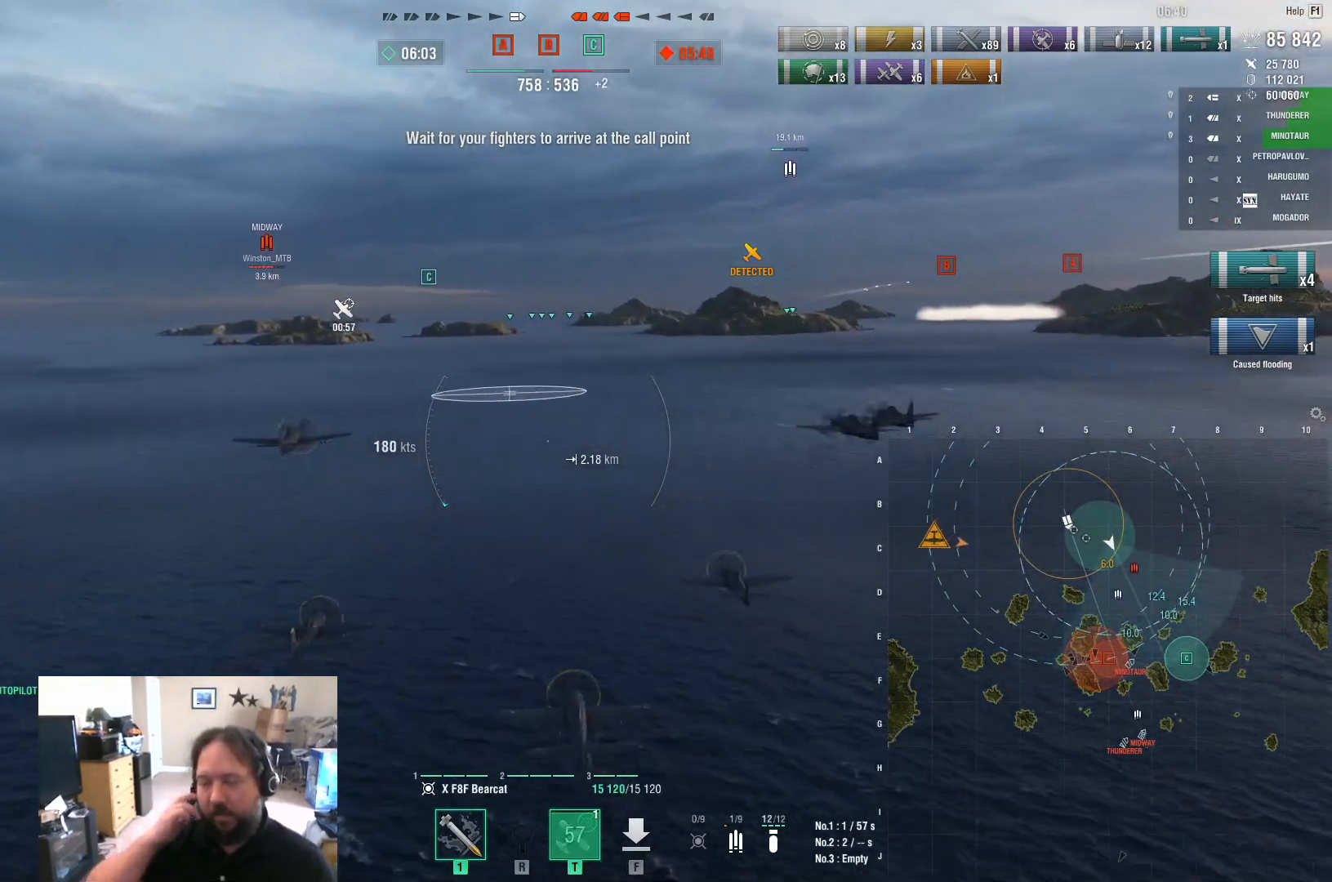
{"keys": [], "mouse": [], "mouse_move": "still", "events": []}
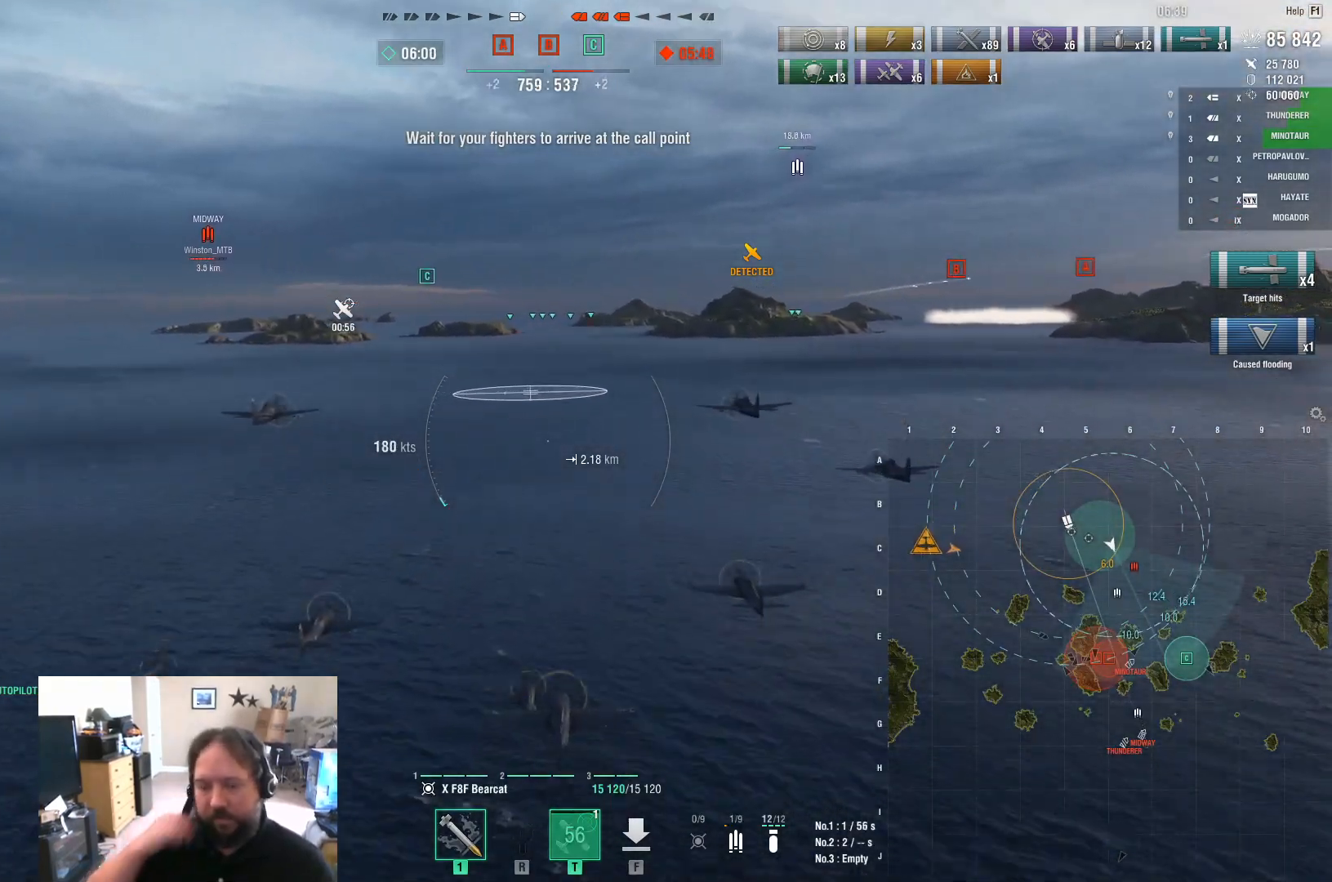
{"keys": ["w"], "mouse": [], "mouse_move": "still", "events": [[500, "w", "down"]]}
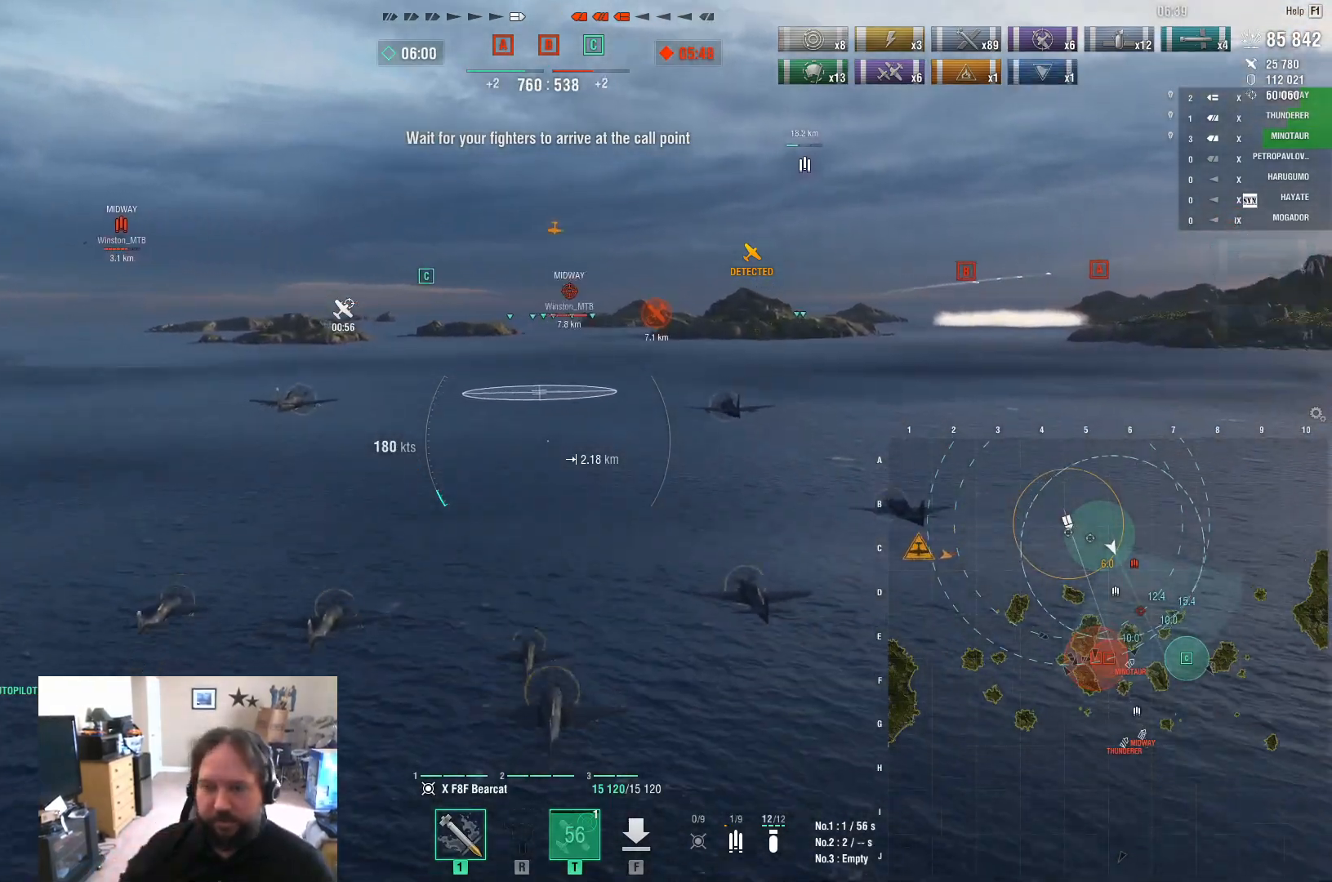
{"keys": ["w"], "mouse": [], "mouse_move": "still", "events": []}
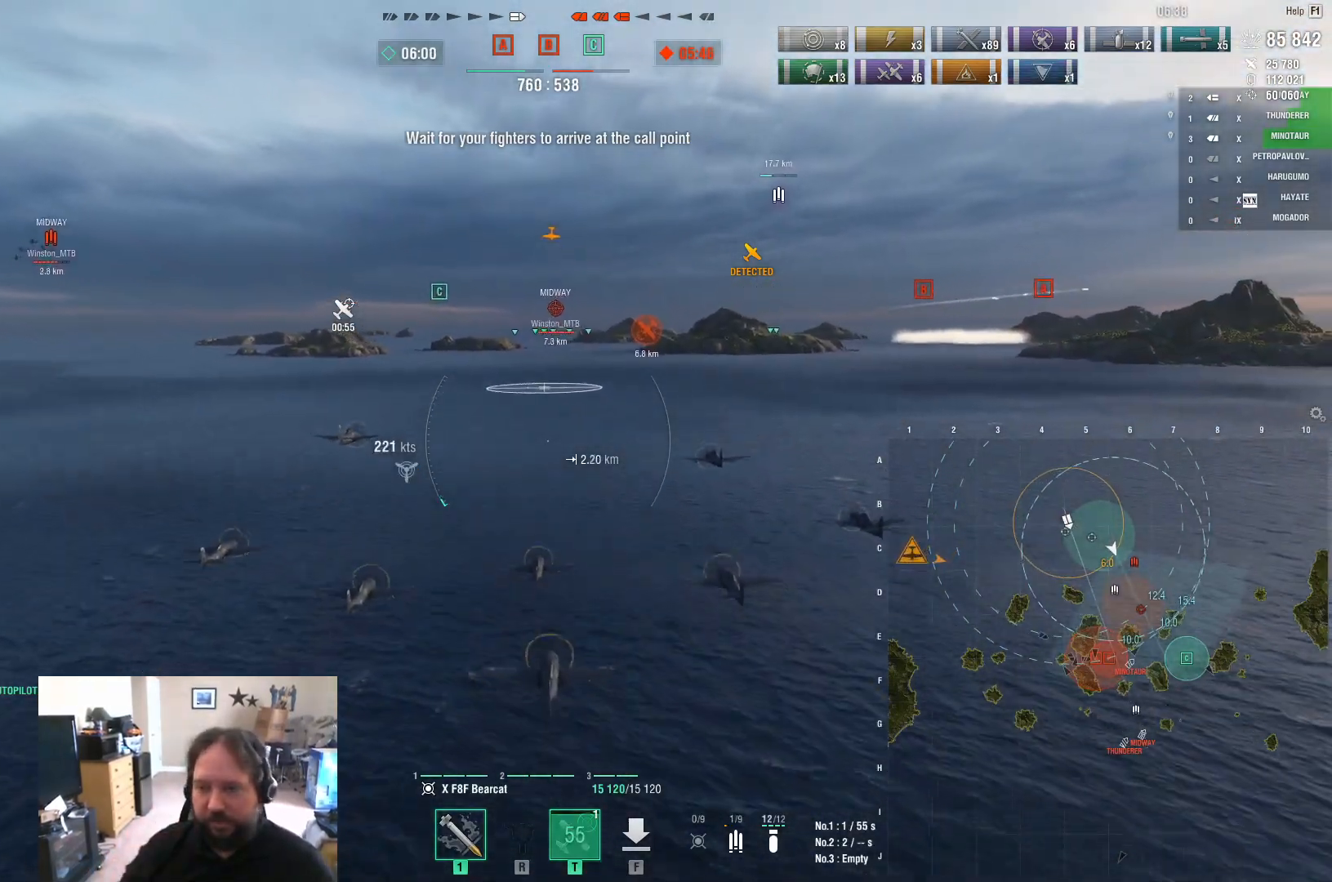
{"keys": ["ctrl"], "mouse": [], "mouse_move": "right", "events": [[333, "w", "up"], [383, "ctrl", "down"]]}
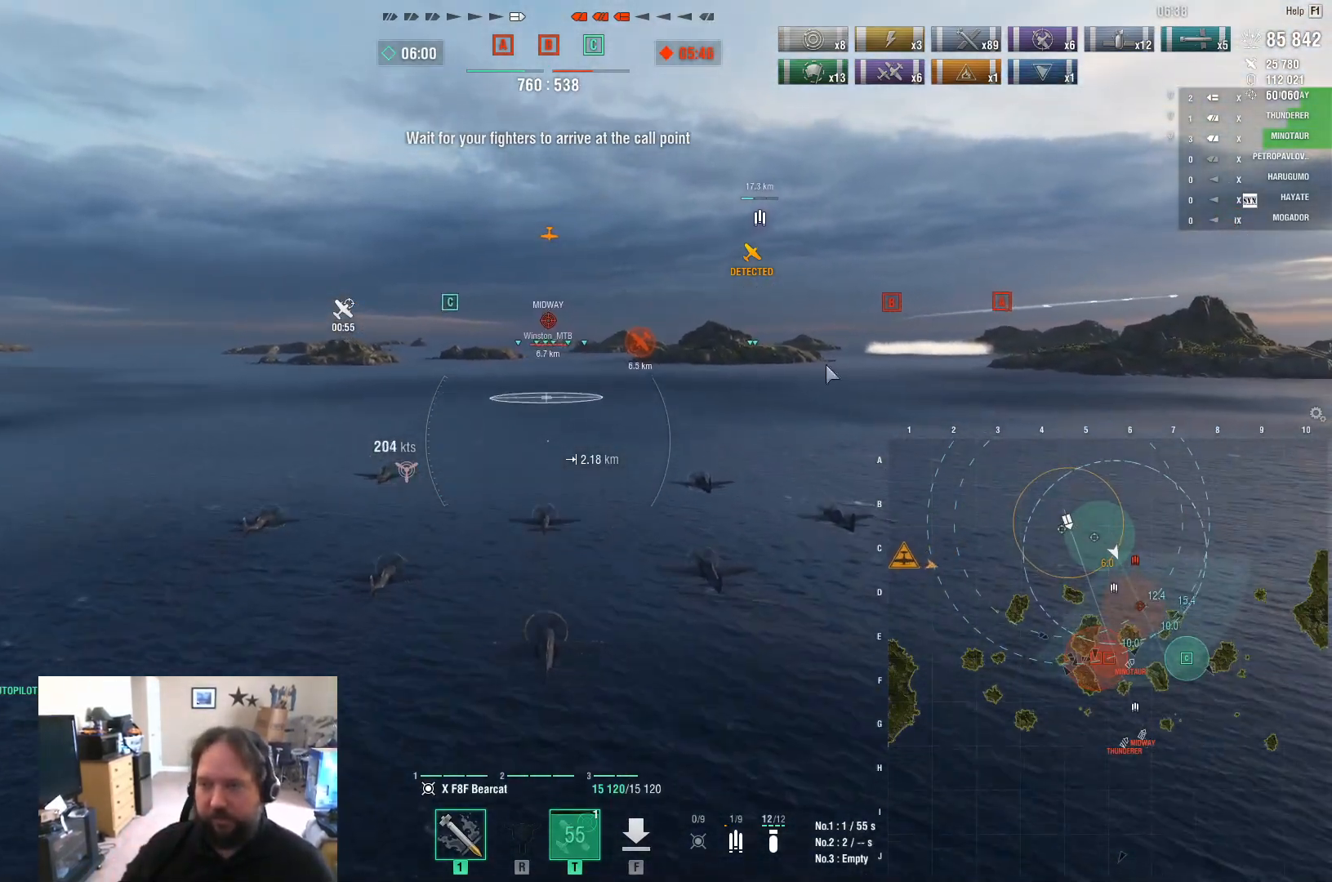
{"keys": [], "mouse": [], "mouse_move": "left", "events": [[500, "ctrl", "up"]]}
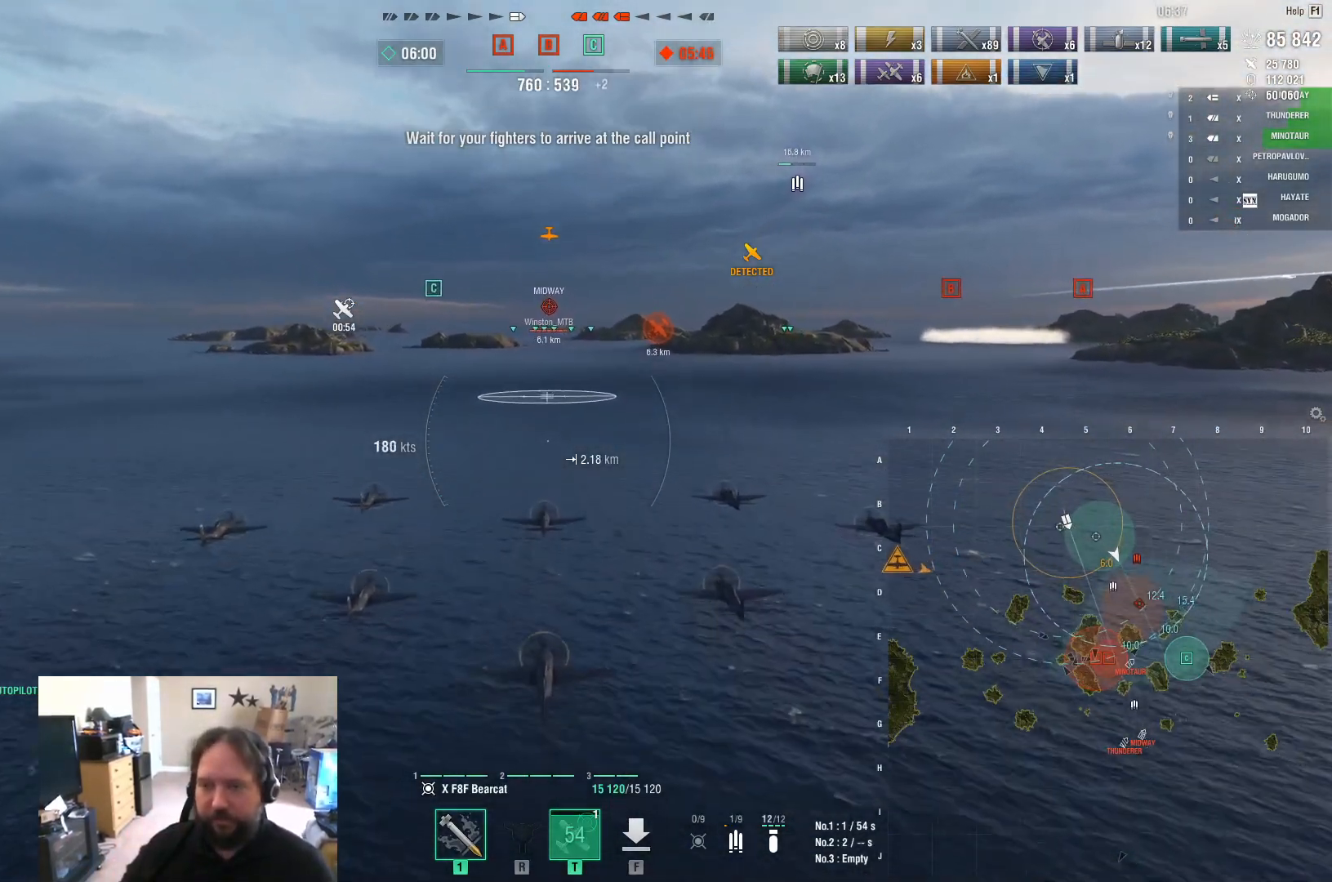
{"keys": ["w"], "mouse": [], "mouse_move": "down-left", "events": [[317, "w", "down"]]}
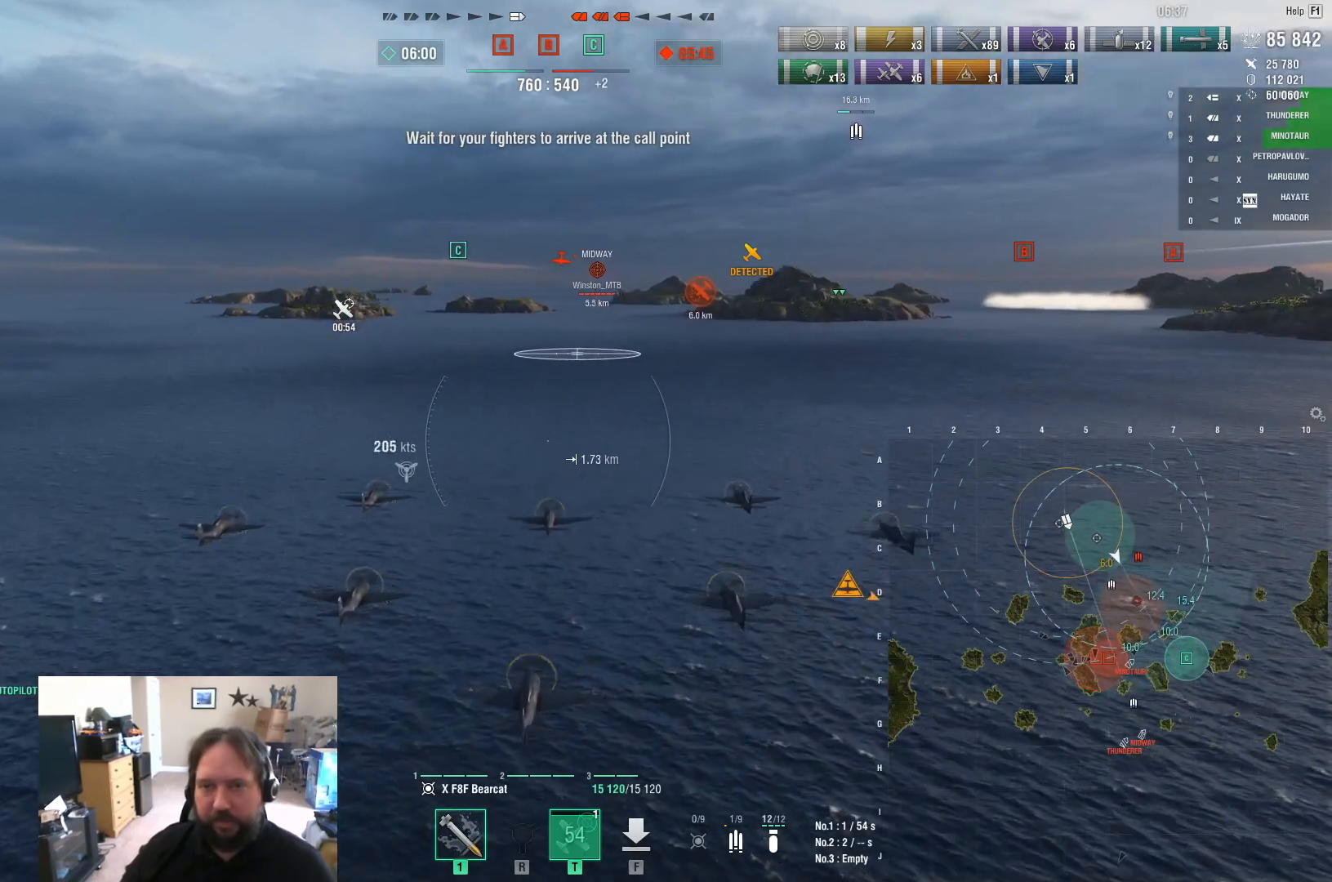
{"keys": [], "mouse": [], "mouse_move": "still", "events": [[433, "w", "up"]]}
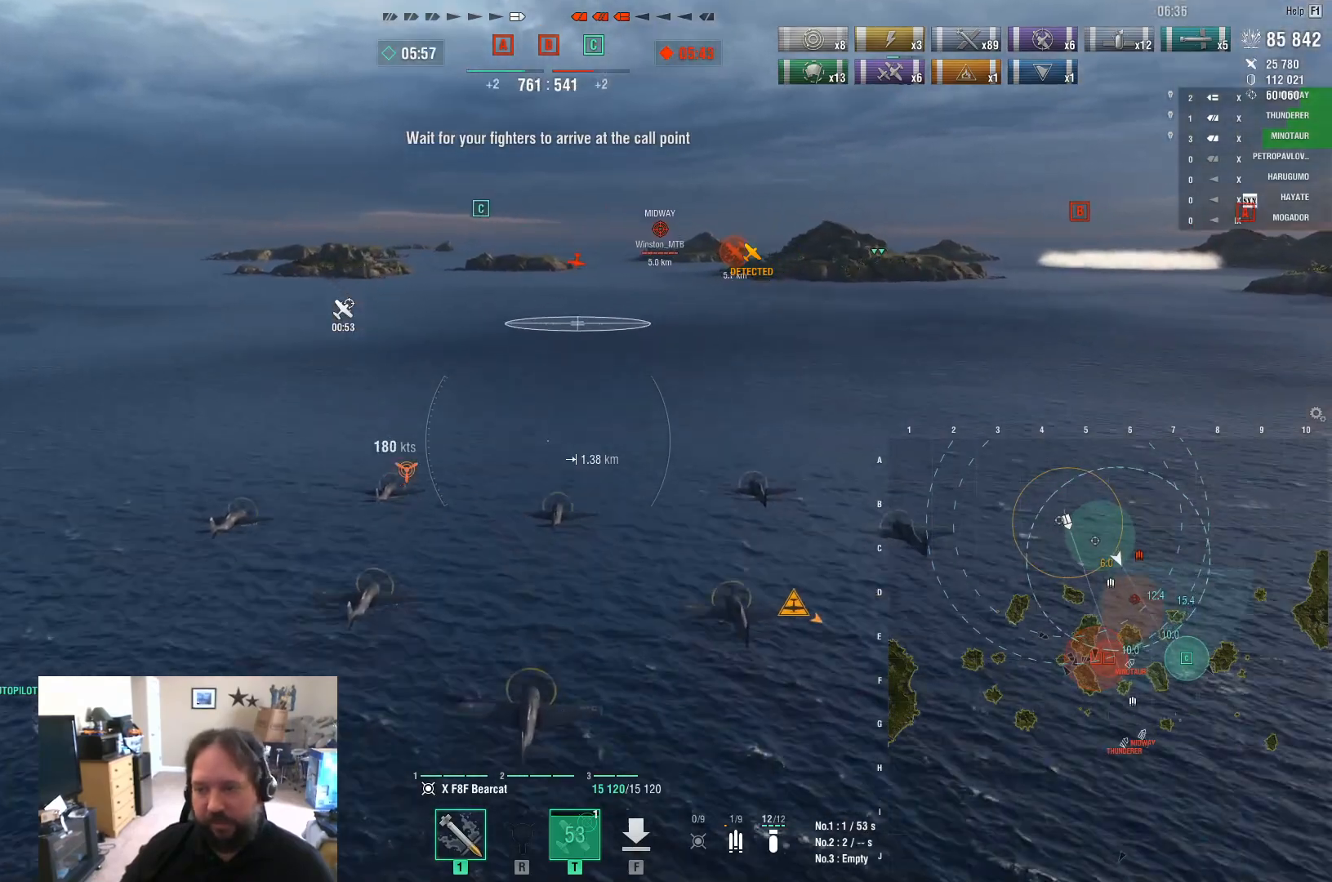
{"keys": [], "mouse": [], "mouse_move": "still", "events": []}
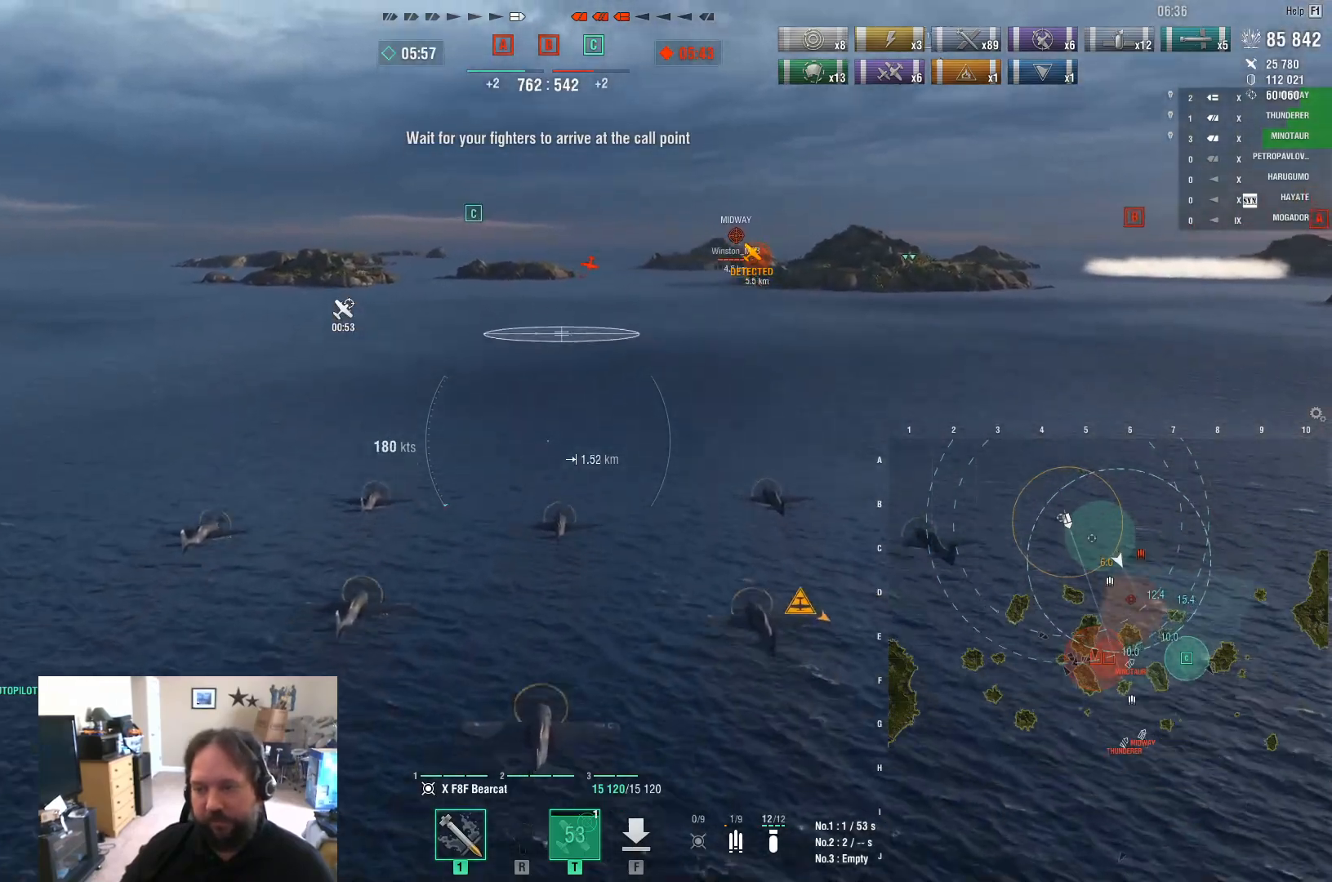
{"keys": ["a"], "mouse": [], "mouse_move": "still", "events": [[133, "a", "down"]]}
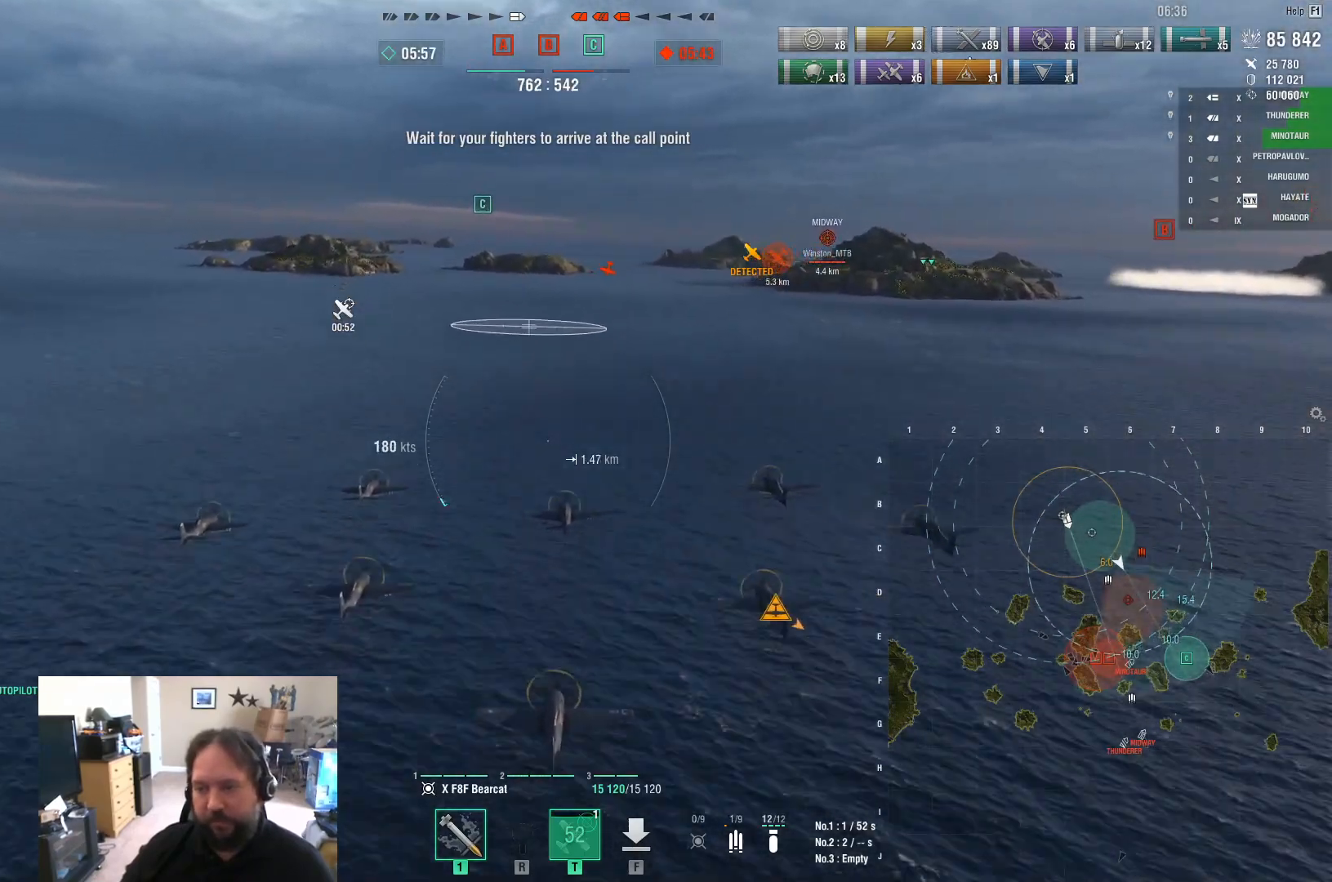
{"keys": ["a"], "mouse": [], "mouse_move": "still", "events": []}
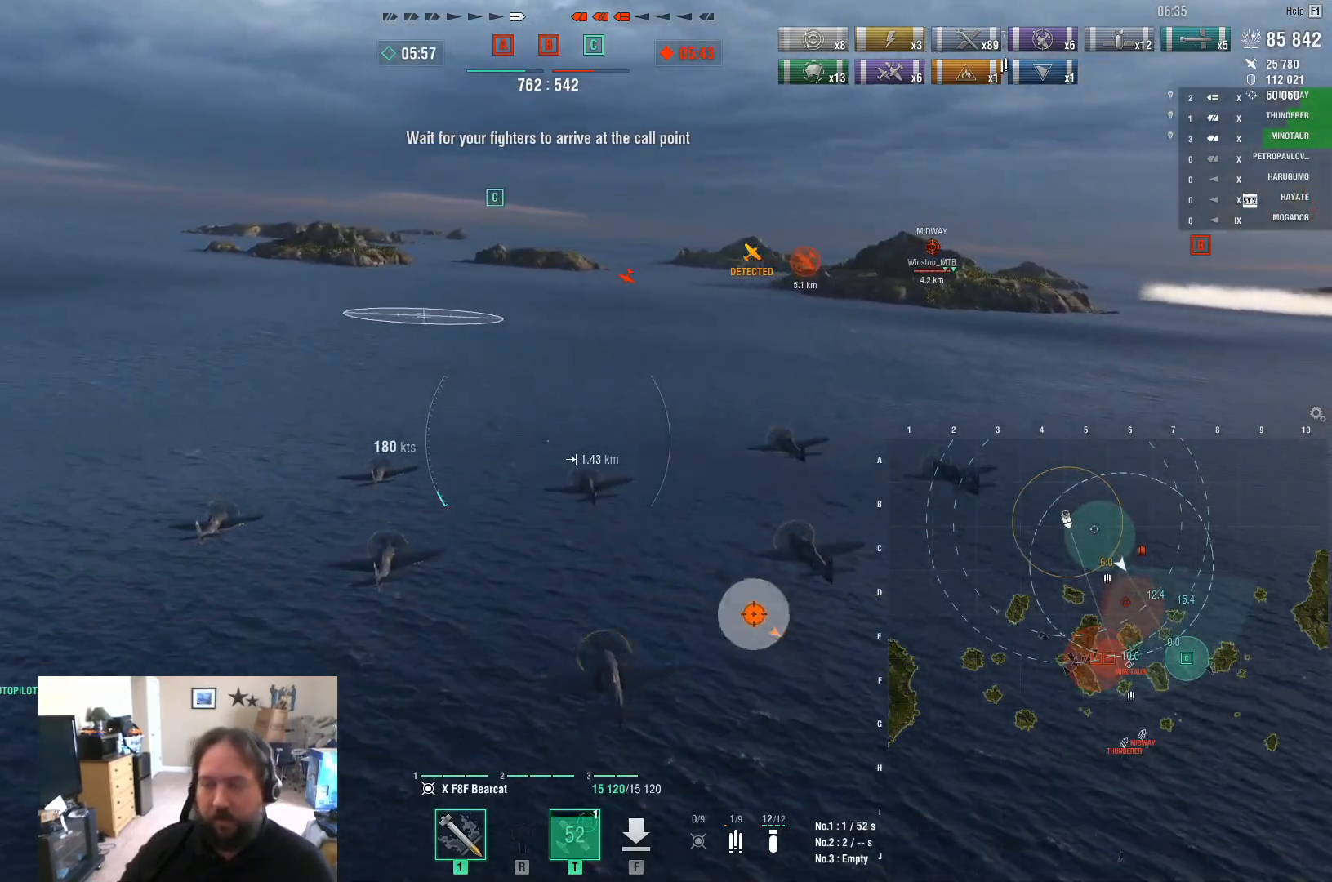
{"keys": ["w"], "mouse": [], "mouse_move": "left", "events": [[300, "a", "up"], [450, "w", "down"]]}